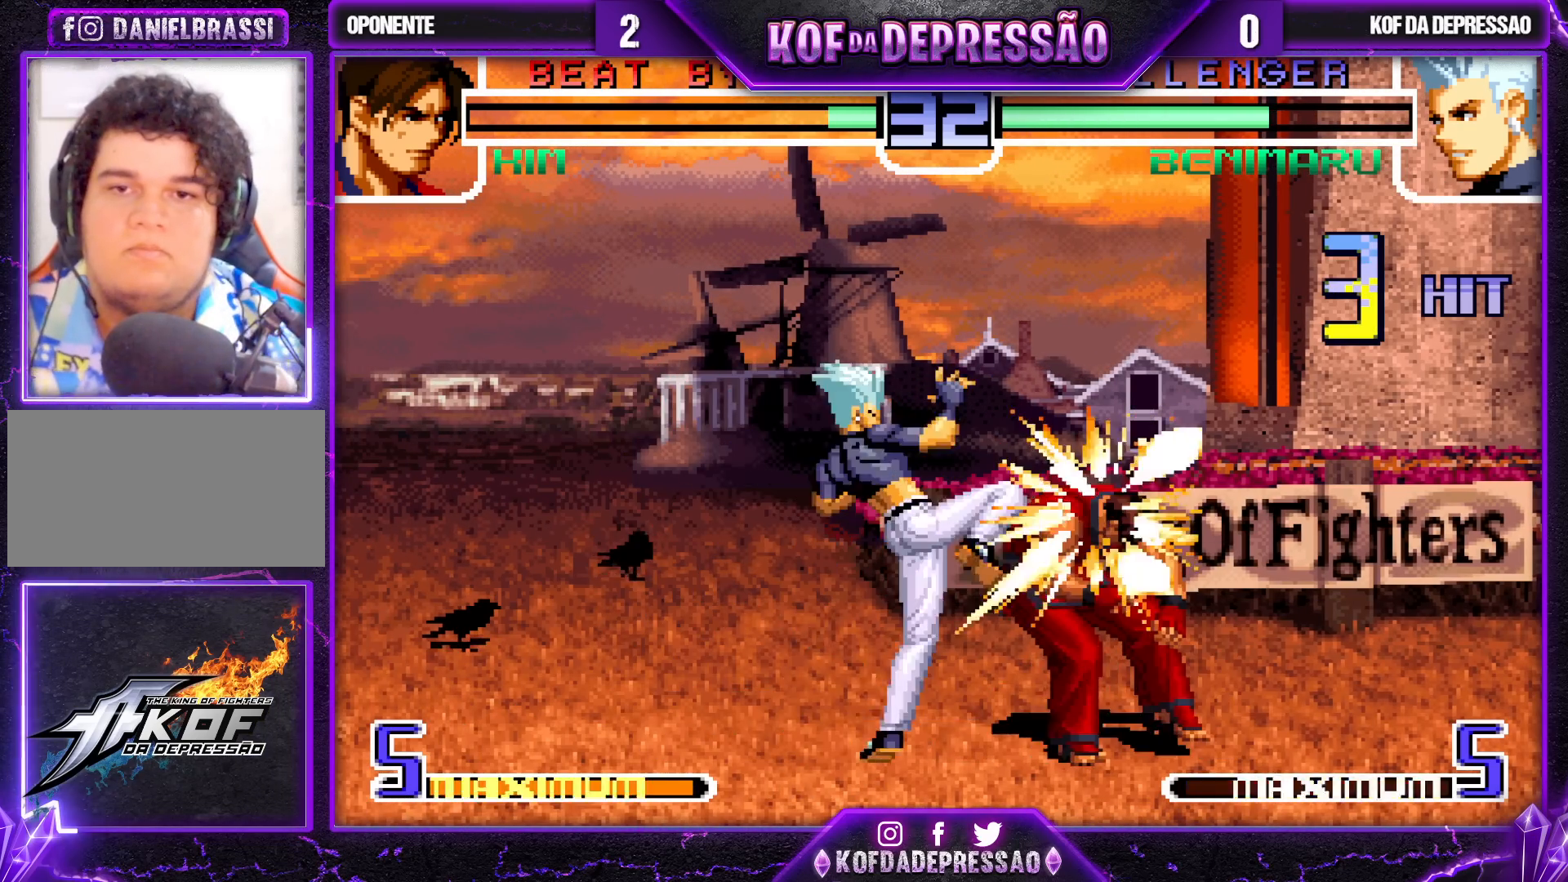
Gameplay with a controller (arcade stick); each line is a JSON object with the inputs held at the frame after it. "events" lists button and stick changes between this image and that frame as [ms after this image, input, new state], when the widget could be followed in between. Not read: L3 R3.
{"buttons": [], "left_stick": "center", "events": [[33, "CROSS", "down"], [133, "CROSS", "up"]]}
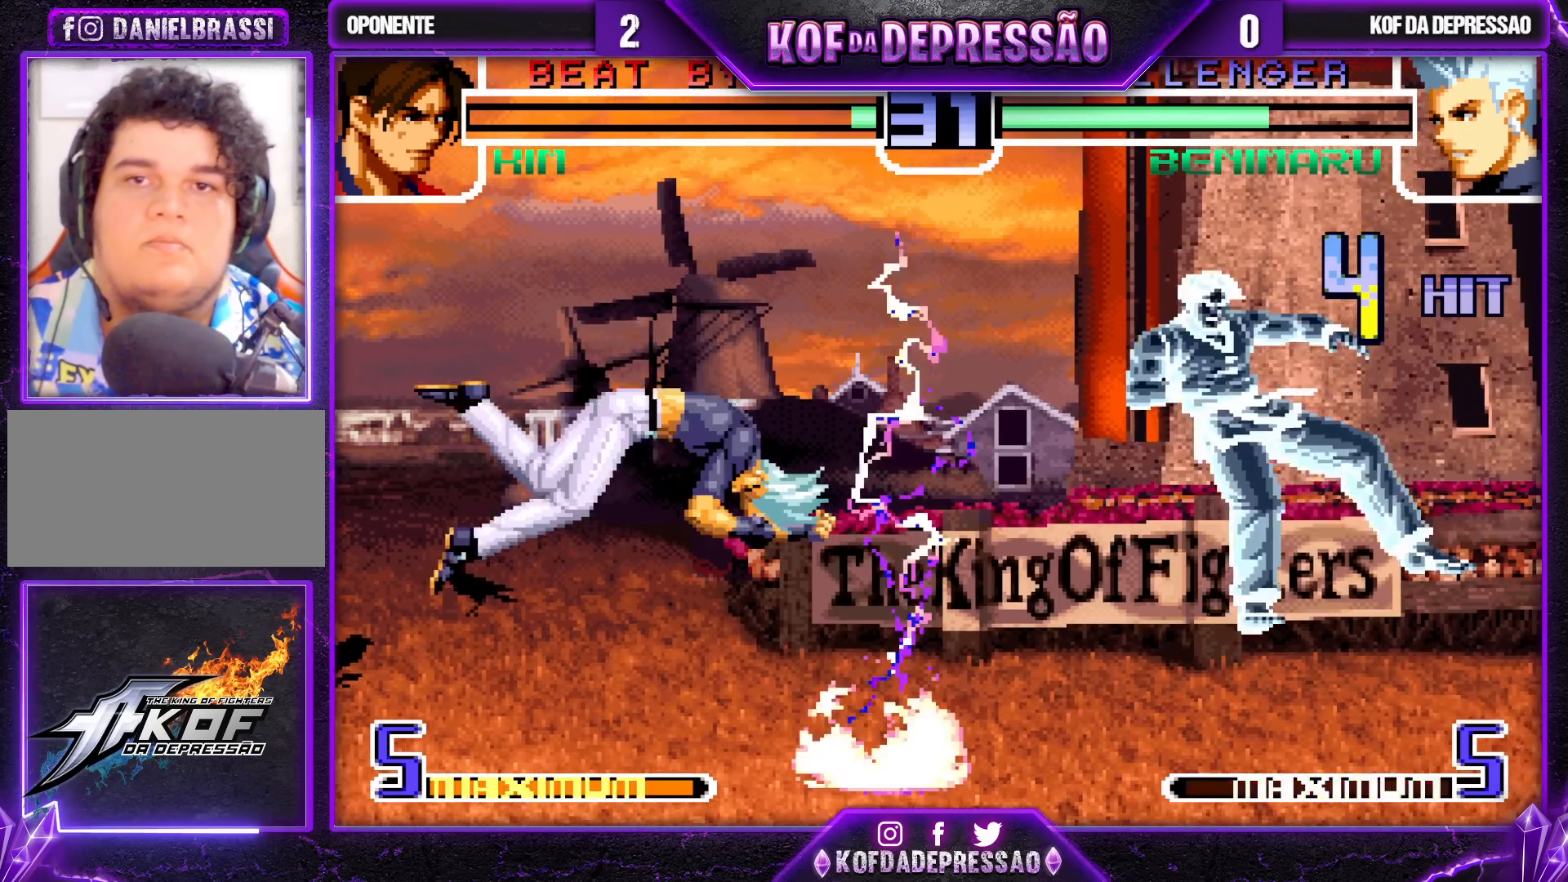
{"buttons": [], "left_stick": "right", "events": [[250, "left_stick", "right"], [333, "left_stick", "center"], [400, "left_stick", "right"]]}
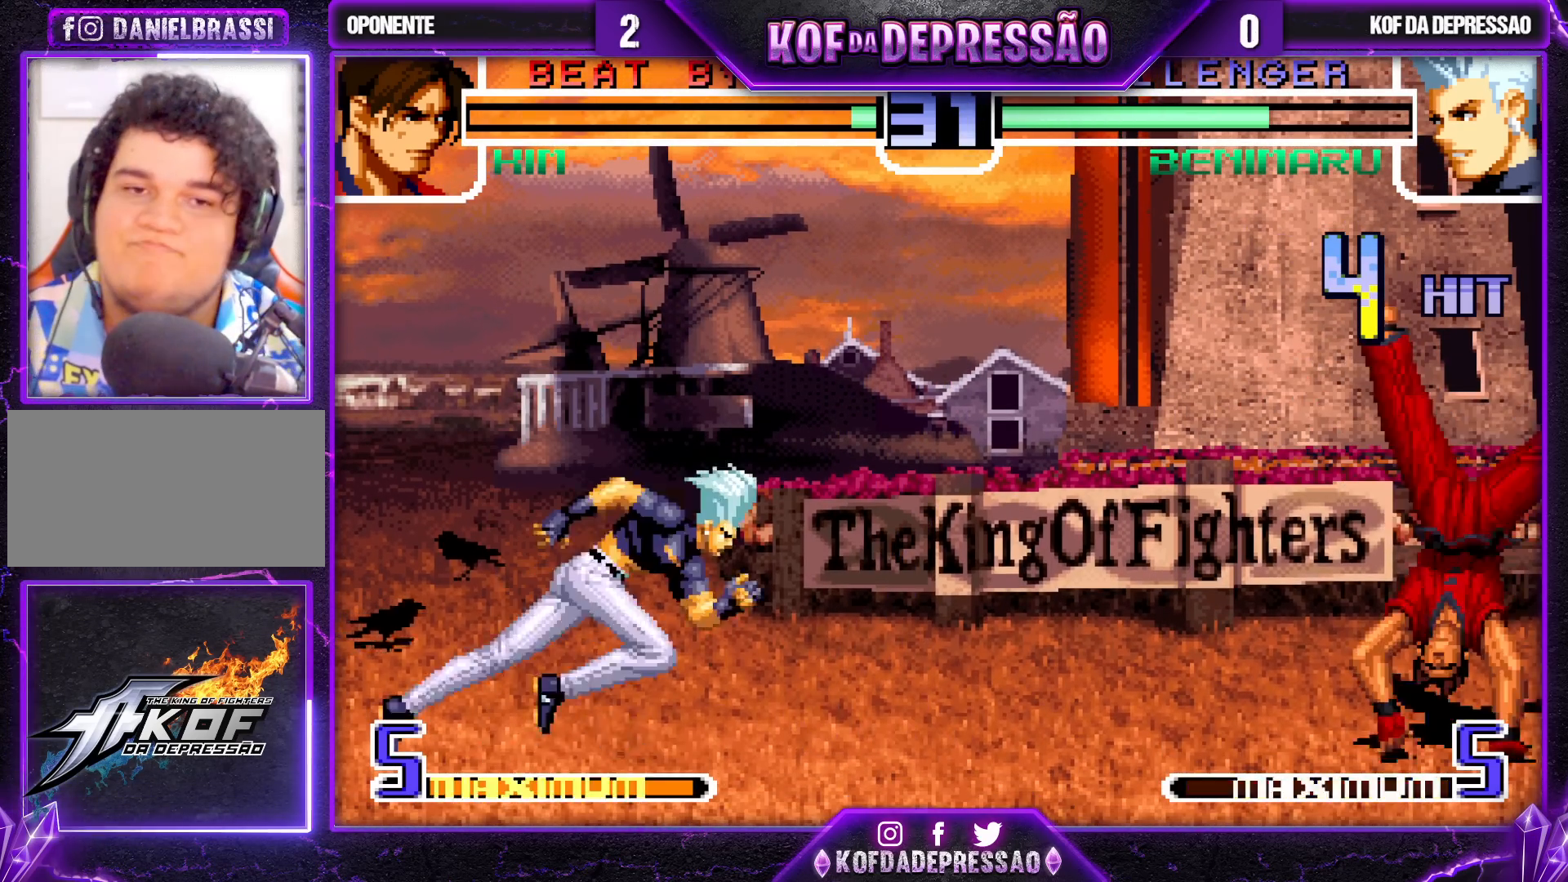
{"buttons": [], "left_stick": "down-left", "events": [[267, "left_stick", "down-left"]]}
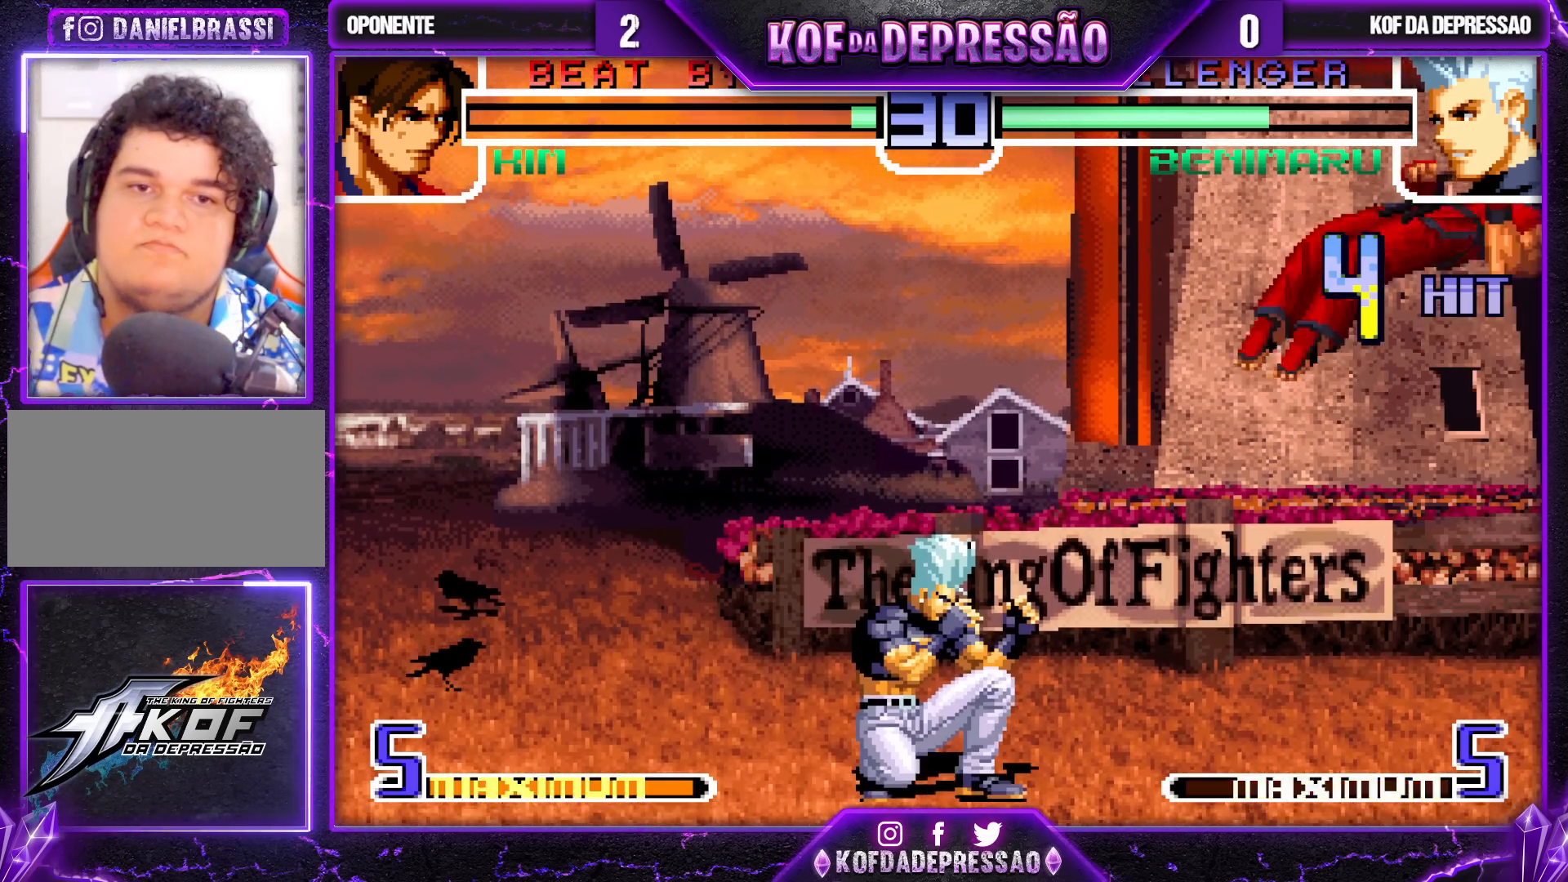
{"buttons": [], "left_stick": "left", "events": [[150, "left_stick", "left"], [317, "left_stick", "center"], [483, "left_stick", "left"]]}
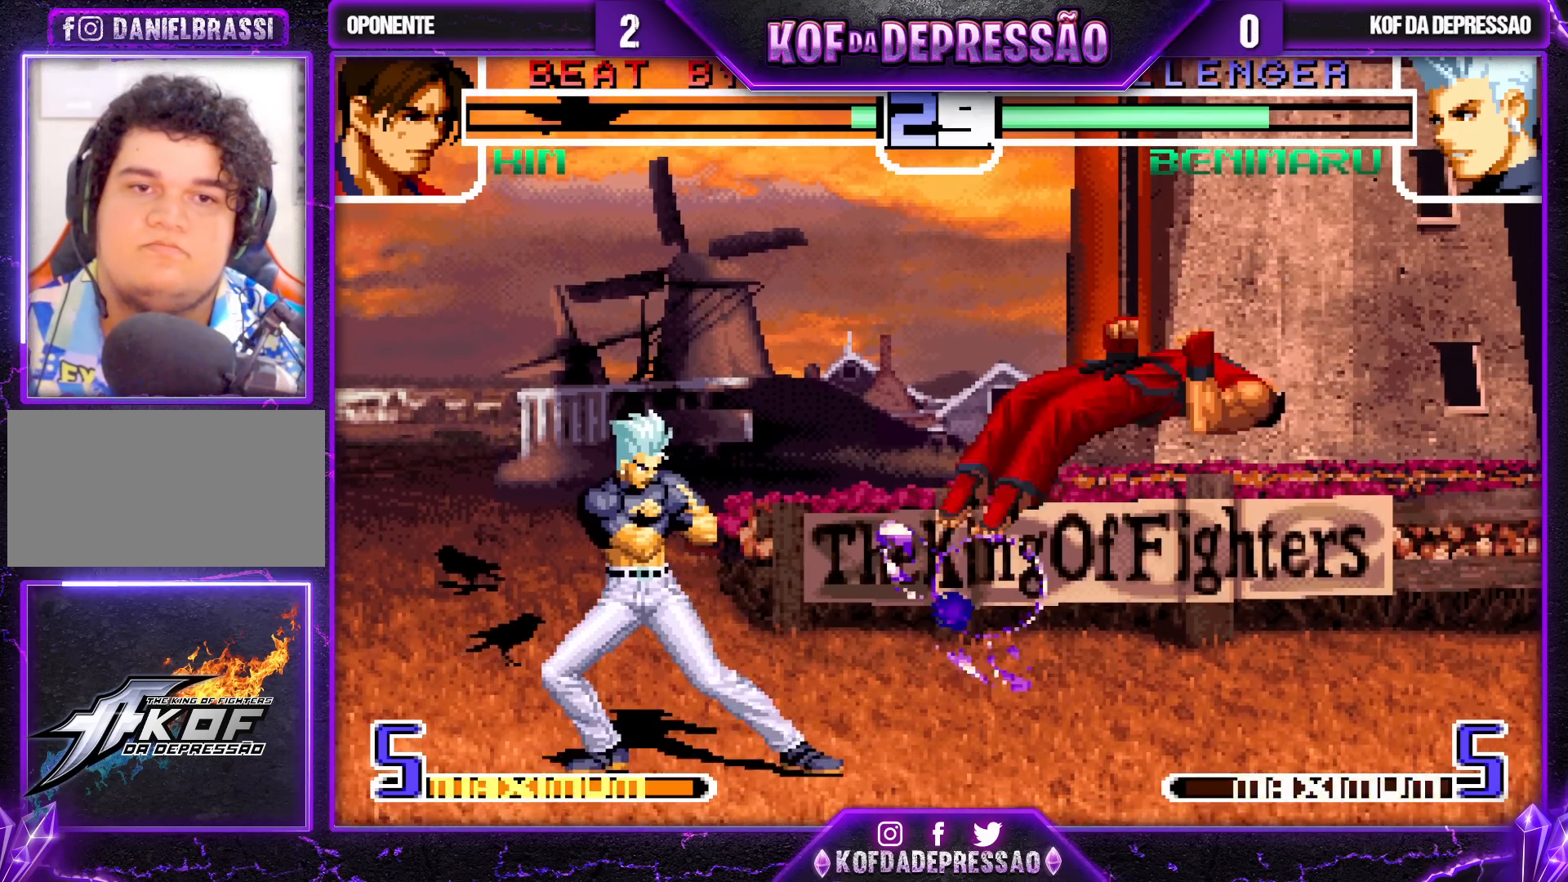
{"buttons": [], "left_stick": "center", "events": [[167, "left_stick", "center"], [217, "left_stick", "right"], [283, "left_stick", "center"], [333, "left_stick", "right"], [483, "left_stick", "center"]]}
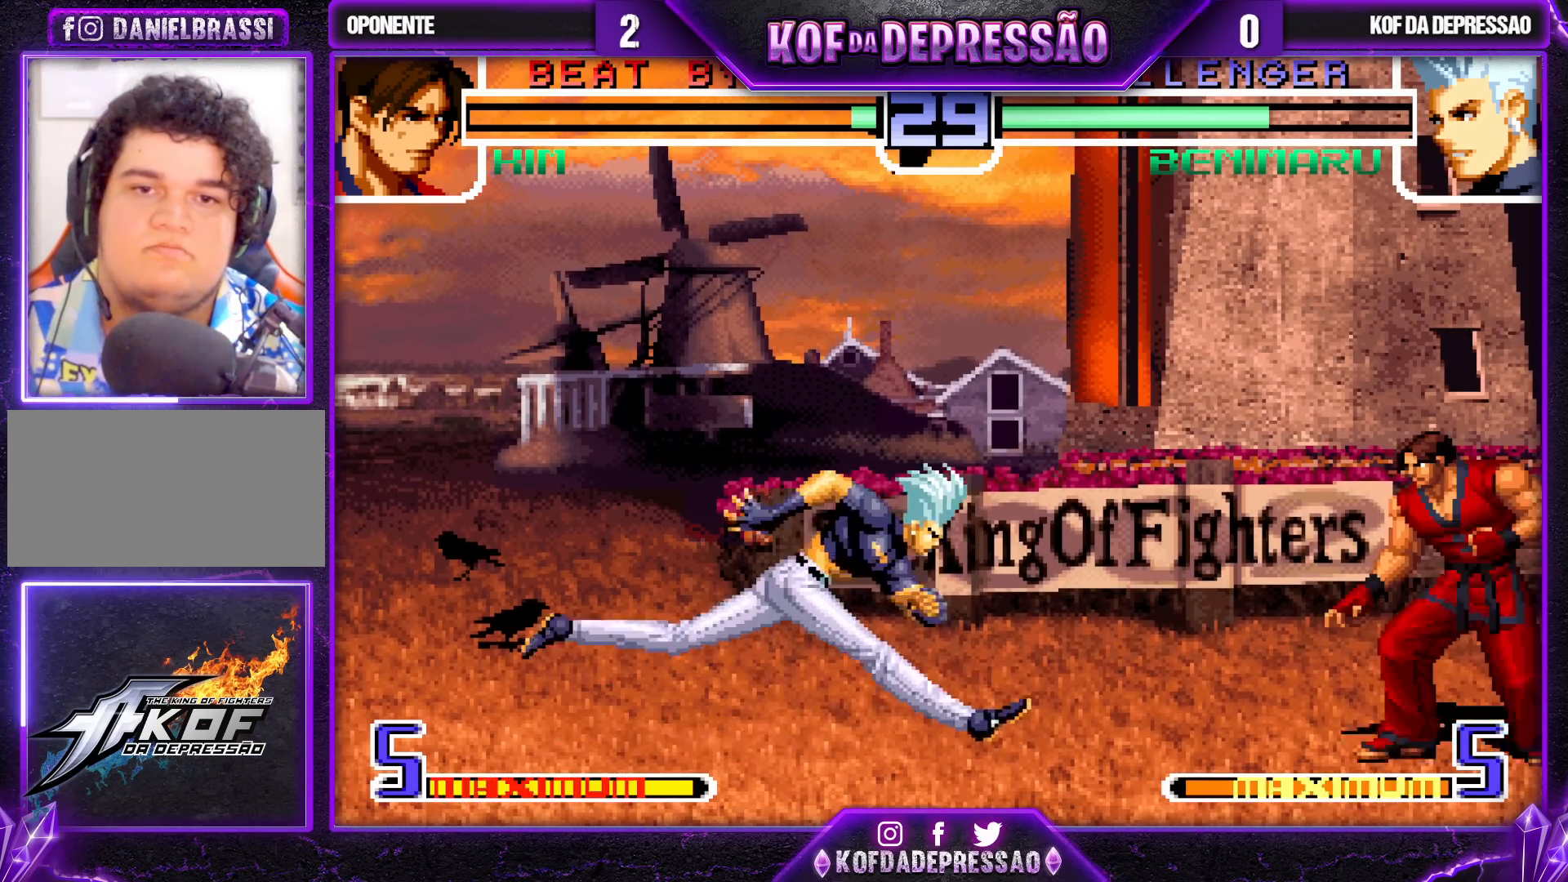
{"buttons": [], "left_stick": "center", "events": [[117, "left_stick", "left"], [367, "left_stick", "center"]]}
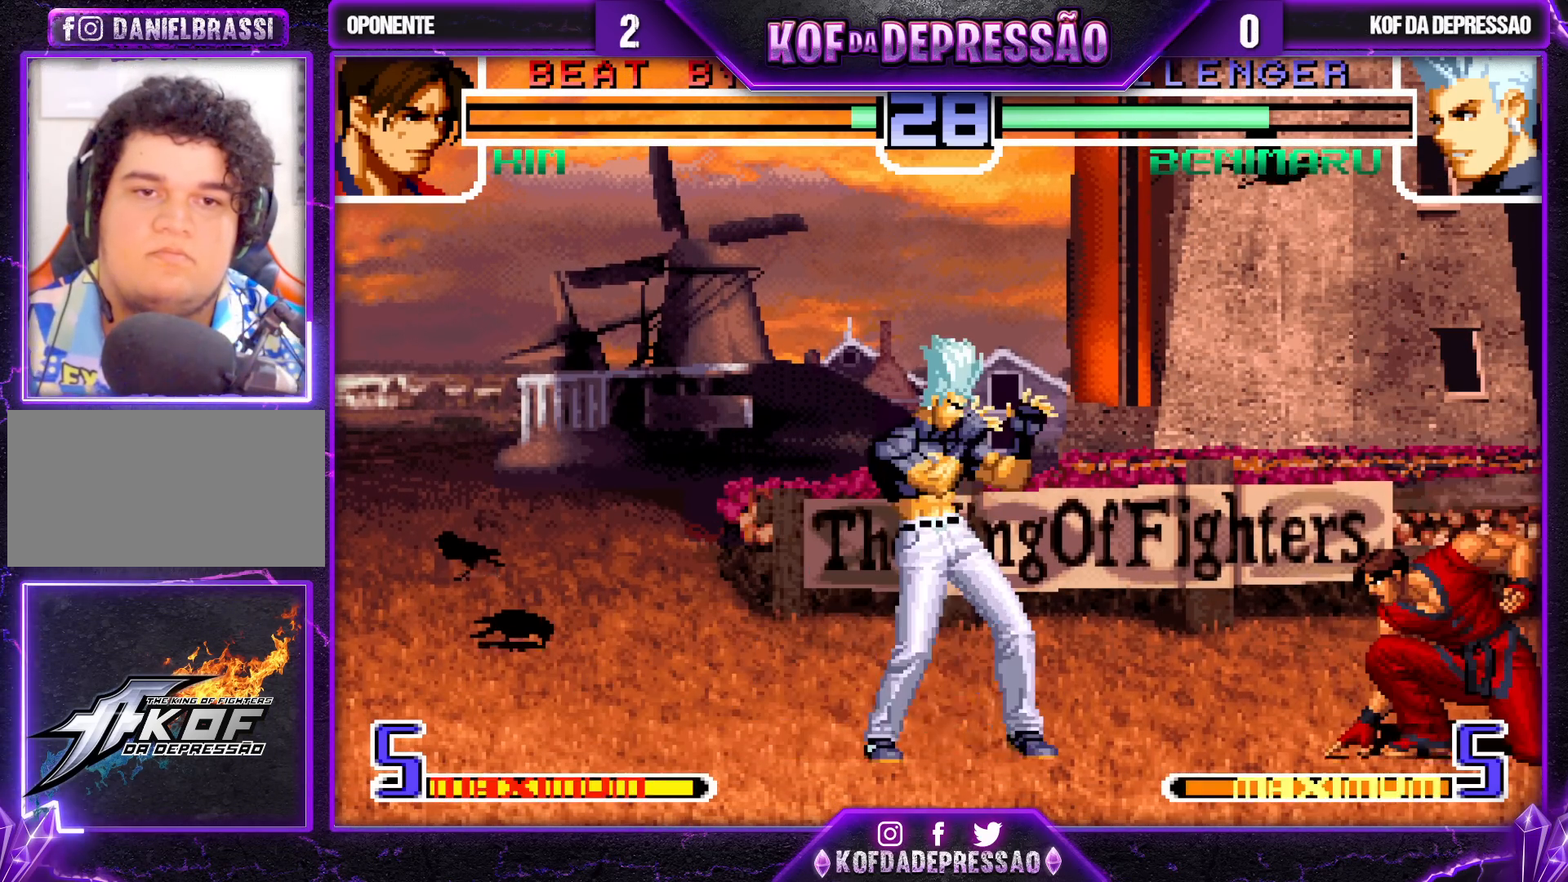
{"buttons": [], "left_stick": "center", "events": [[67, "left_stick", "left"], [383, "left_stick", "center"]]}
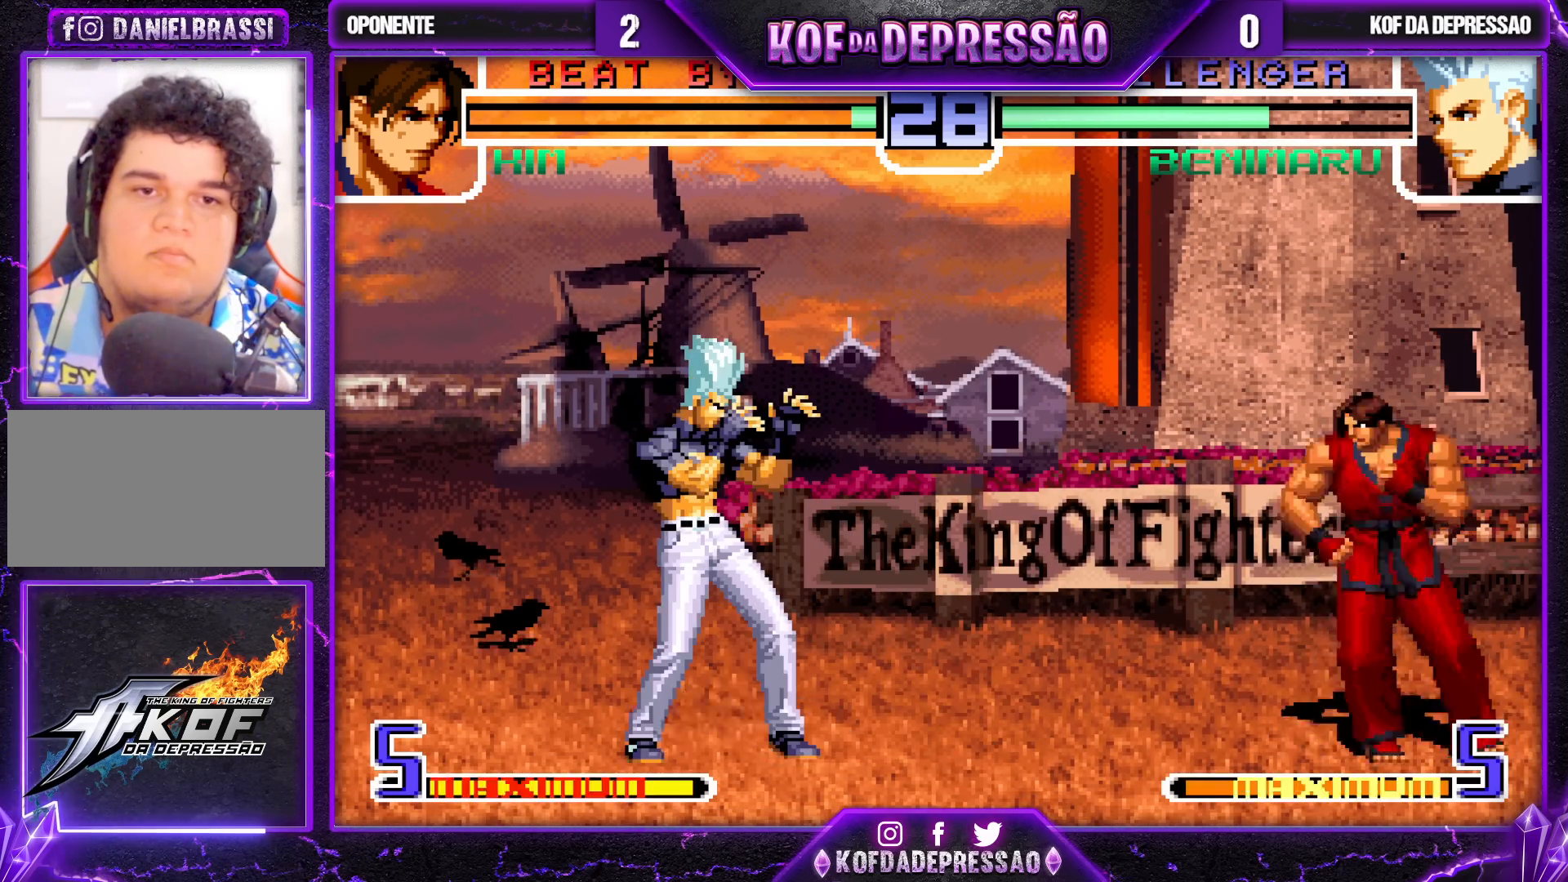
{"buttons": [], "left_stick": "center", "events": [[133, "left_stick", "left"], [350, "CROSS", "down"], [350, "left_stick", "center"], [417, "CROSS", "up"]]}
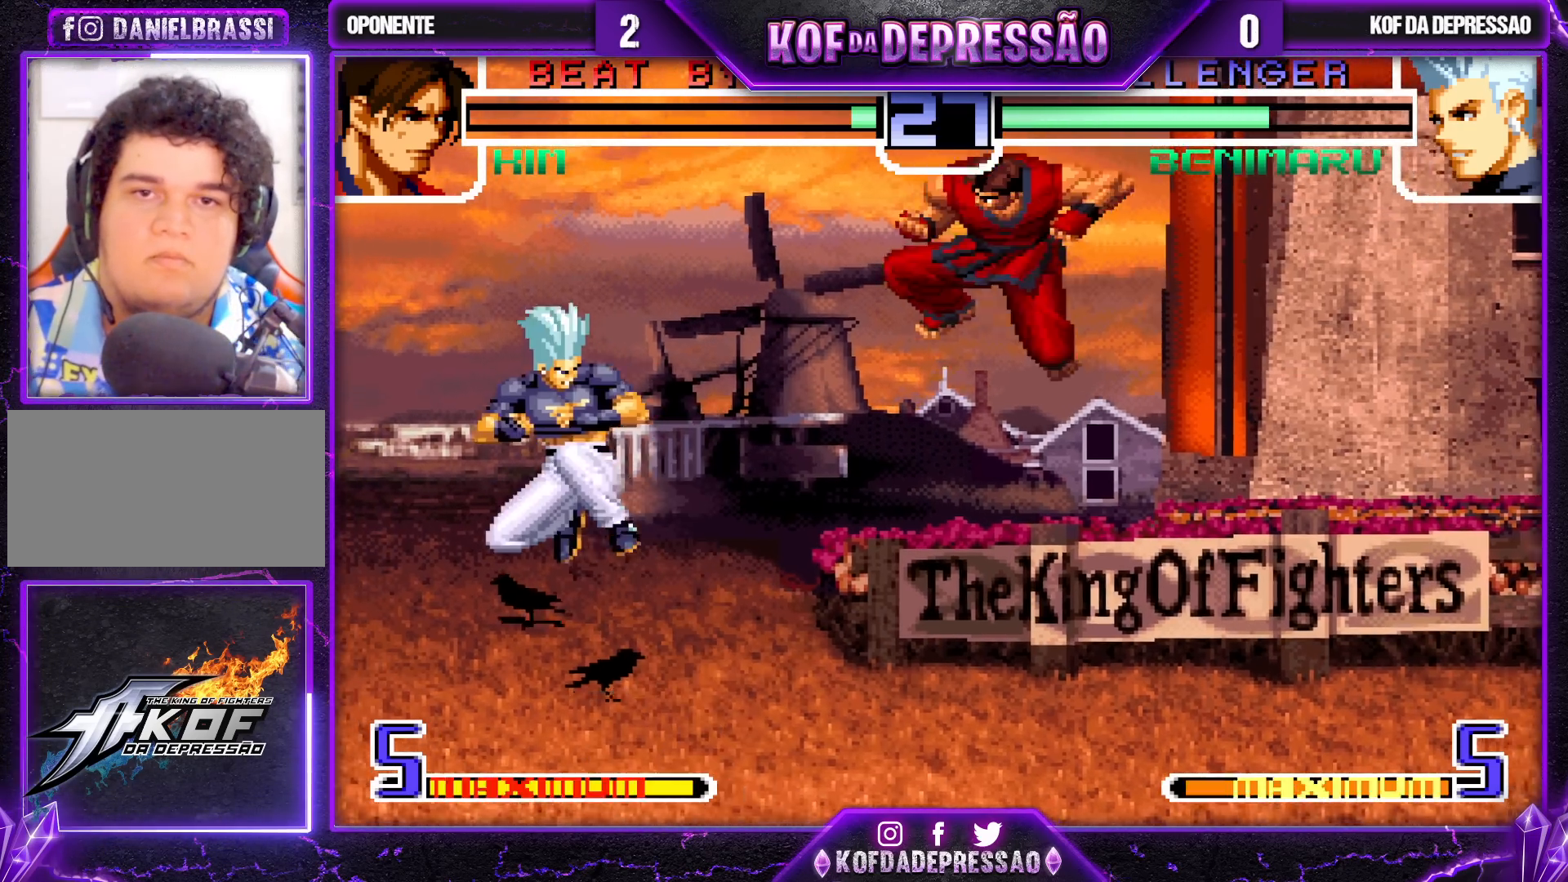
{"buttons": [], "left_stick": "right", "events": [[450, "left_stick", "right"]]}
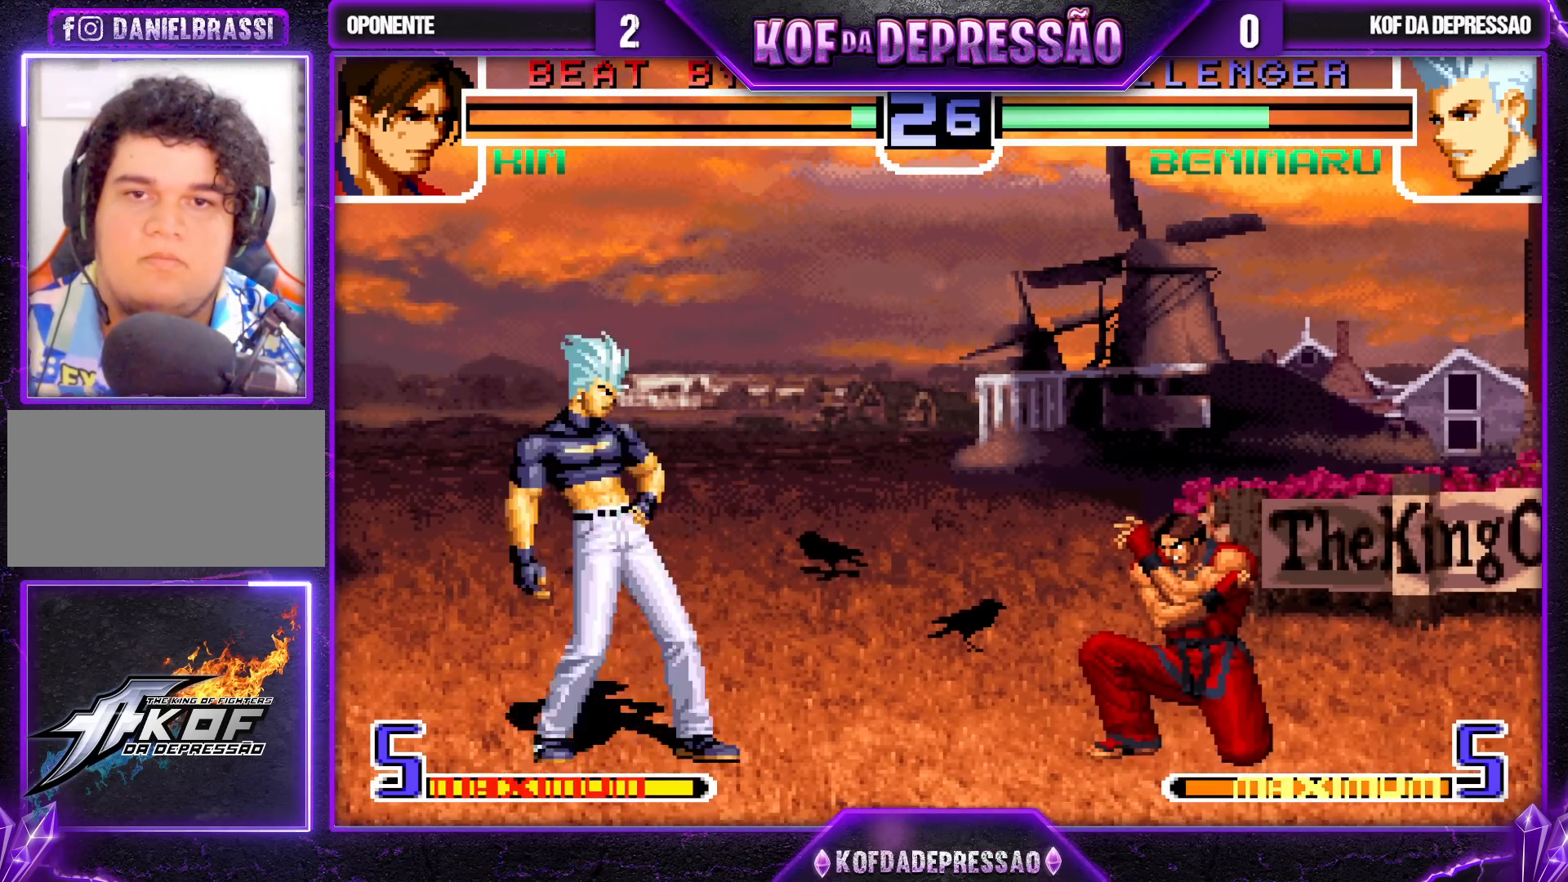
{"buttons": [], "left_stick": "left", "events": [[50, "left_stick", "center"], [250, "CROSS", "down"], [333, "CROSS", "up"], [483, "left_stick", "left"]]}
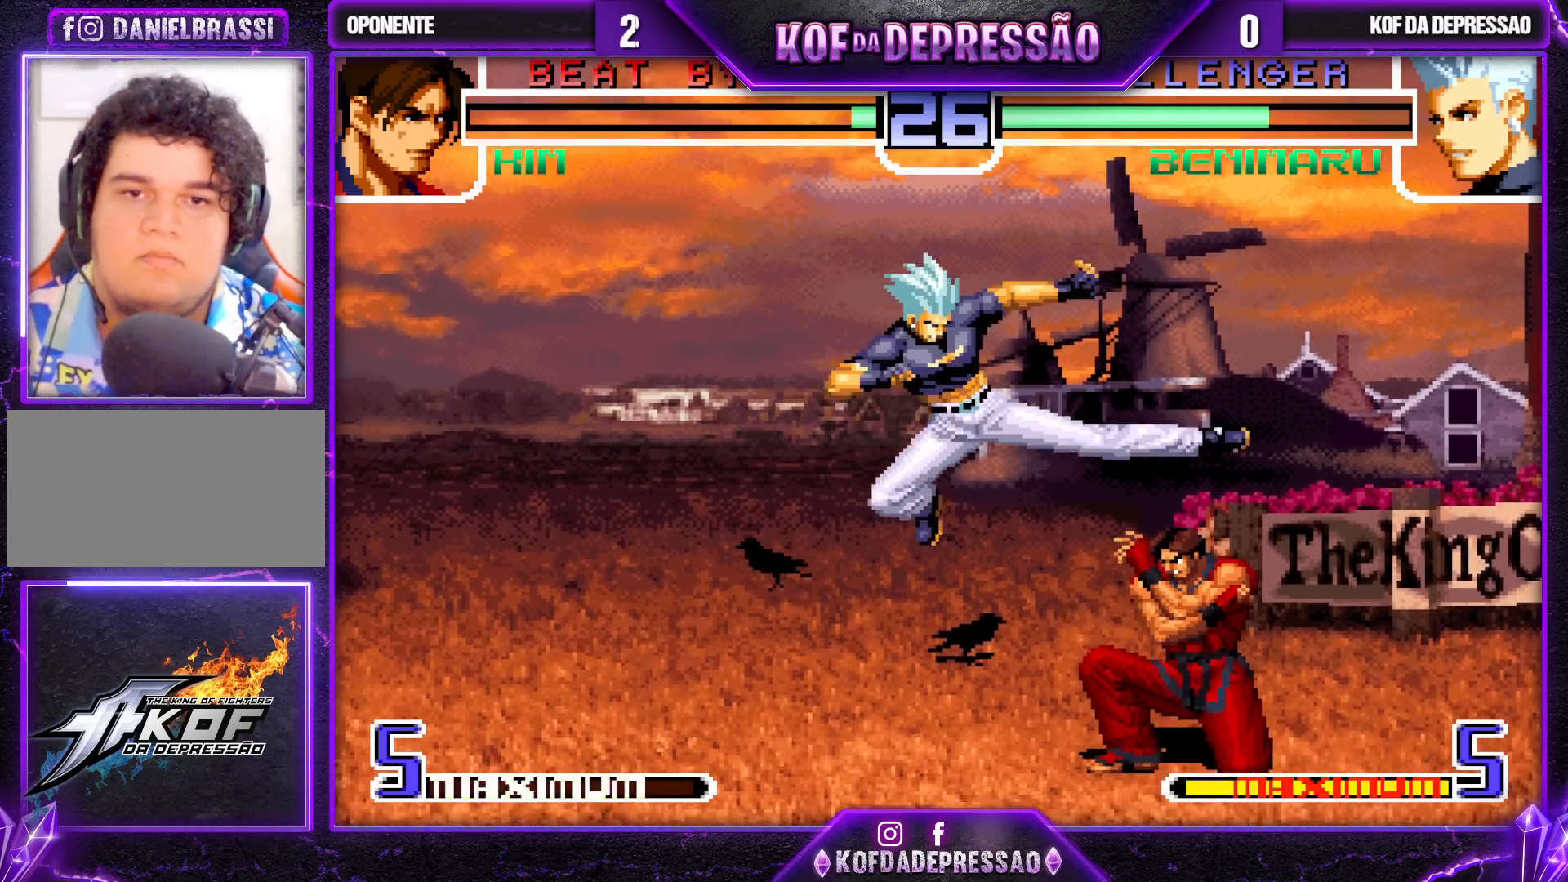
{"buttons": ["CROSS", "SQUARE", "TRIANGLE"], "left_stick": "center", "events": [[67, "left_stick", "down-left"], [233, "TRIANGLE", "down"], [350, "TRIANGLE", "up"], [450, "CROSS", "down"], [450, "SQUARE", "down"], [450, "TRIANGLE", "down"], [450, "left_stick", "center"]]}
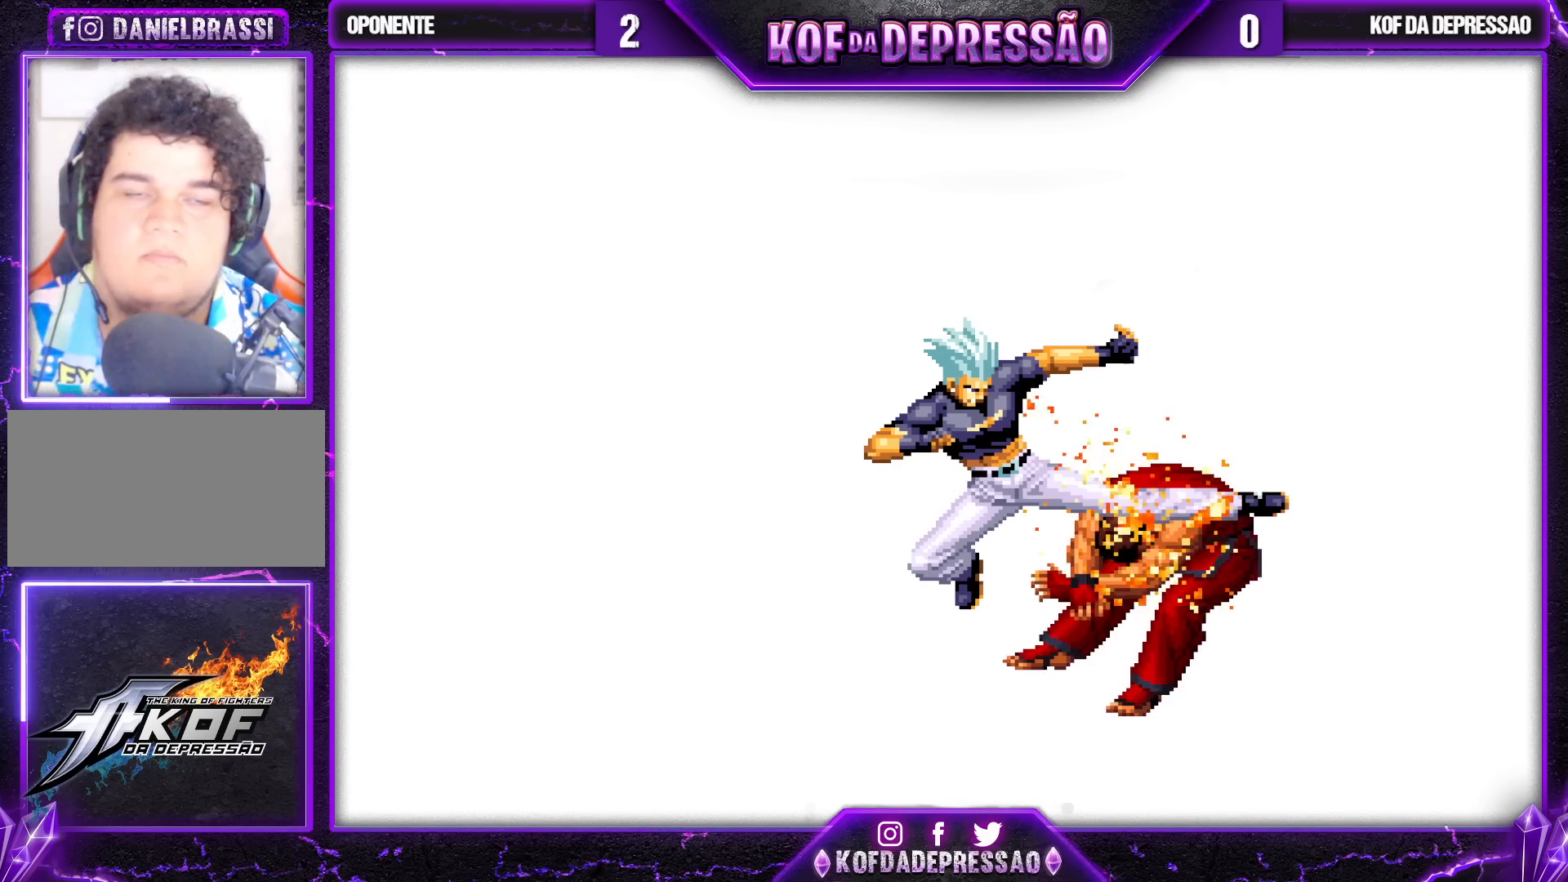
{"buttons": [], "left_stick": "center", "events": [[17, "CROSS", "up"], [17, "SQUARE", "up"], [17, "TRIANGLE", "up"], [233, "SQUARE", "down"], [250, "CIRCLE", "down"], [267, "CIRCLE", "up"], [267, "SQUARE", "up"], [400, "SQUARE", "down"], [400, "TRIANGLE", "down"], [450, "SQUARE", "up"], [450, "TRIANGLE", "up"]]}
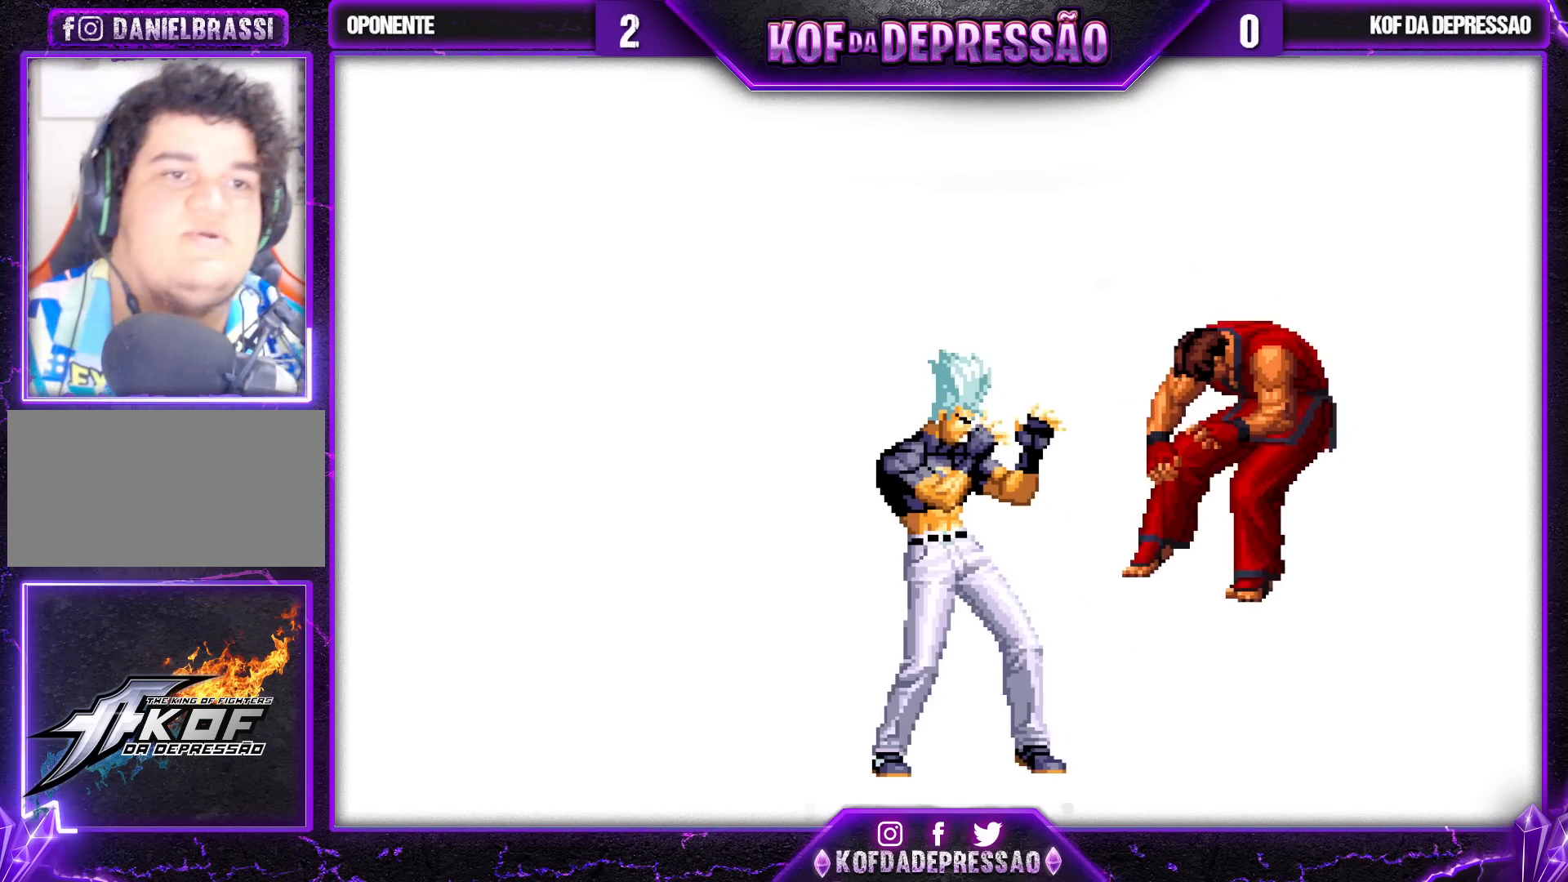
{"buttons": [], "left_stick": "center", "events": [[50, "R2", "down"], [50, "SQUARE", "down"], [50, "TRIANGLE", "down"], [83, "R2", "up"], [83, "SQUARE", "up"], [100, "TRIANGLE", "up"], [200, "SQUARE", "down"], [200, "TRIANGLE", "down"], [217, "R2", "down"], [233, "R2", "up"], [250, "SQUARE", "up"], [250, "TRIANGLE", "up"], [367, "R2", "down"], [367, "TRIANGLE", "down"], [383, "SQUARE", "down"], [400, "SQUARE", "up"], [417, "R2", "up"], [433, "TRIANGLE", "up"]]}
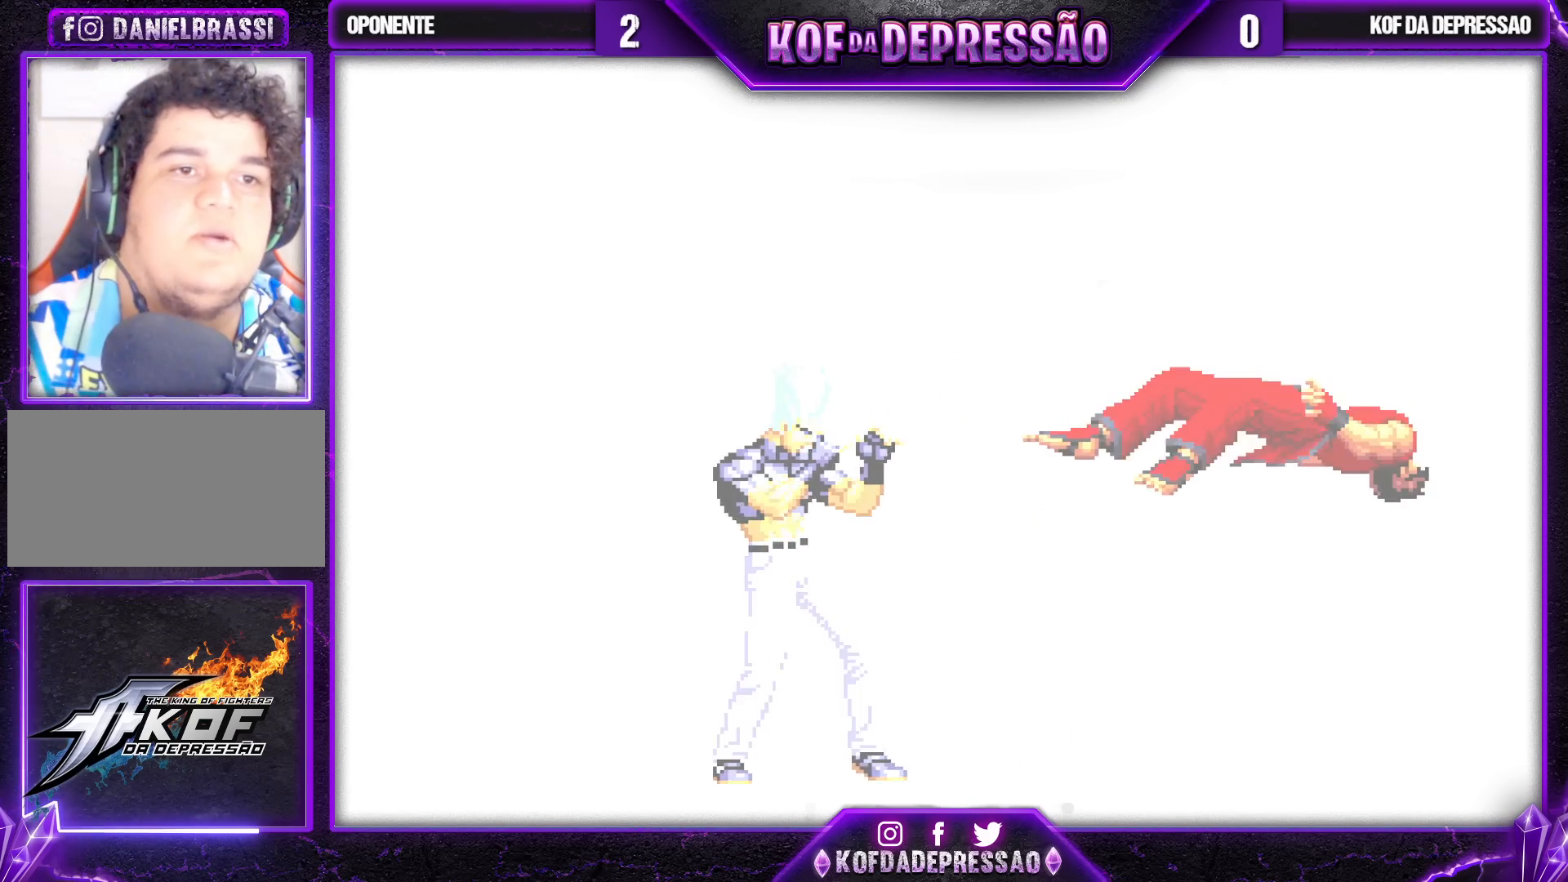
{"buttons": ["SQUARE", "TRIANGLE", "R2"], "left_stick": "center", "events": [[17, "TRIANGLE", "down"], [33, "R2", "down"], [33, "SQUARE", "down"], [67, "SQUARE", "up"], [83, "R2", "up"], [83, "TRIANGLE", "up"], [200, "R2", "down"], [200, "SQUARE", "down"], [200, "TRIANGLE", "down"], [250, "R2", "up"], [250, "SQUARE", "up"], [250, "TRIANGLE", "up"], [333, "R2", "down"], [333, "SQUARE", "down"], [333, "TRIANGLE", "down"], [400, "R2", "up"], [400, "SQUARE", "up"], [400, "TRIANGLE", "up"], [483, "R2", "down"], [483, "TRIANGLE", "down"], [500, "SQUARE", "down"]]}
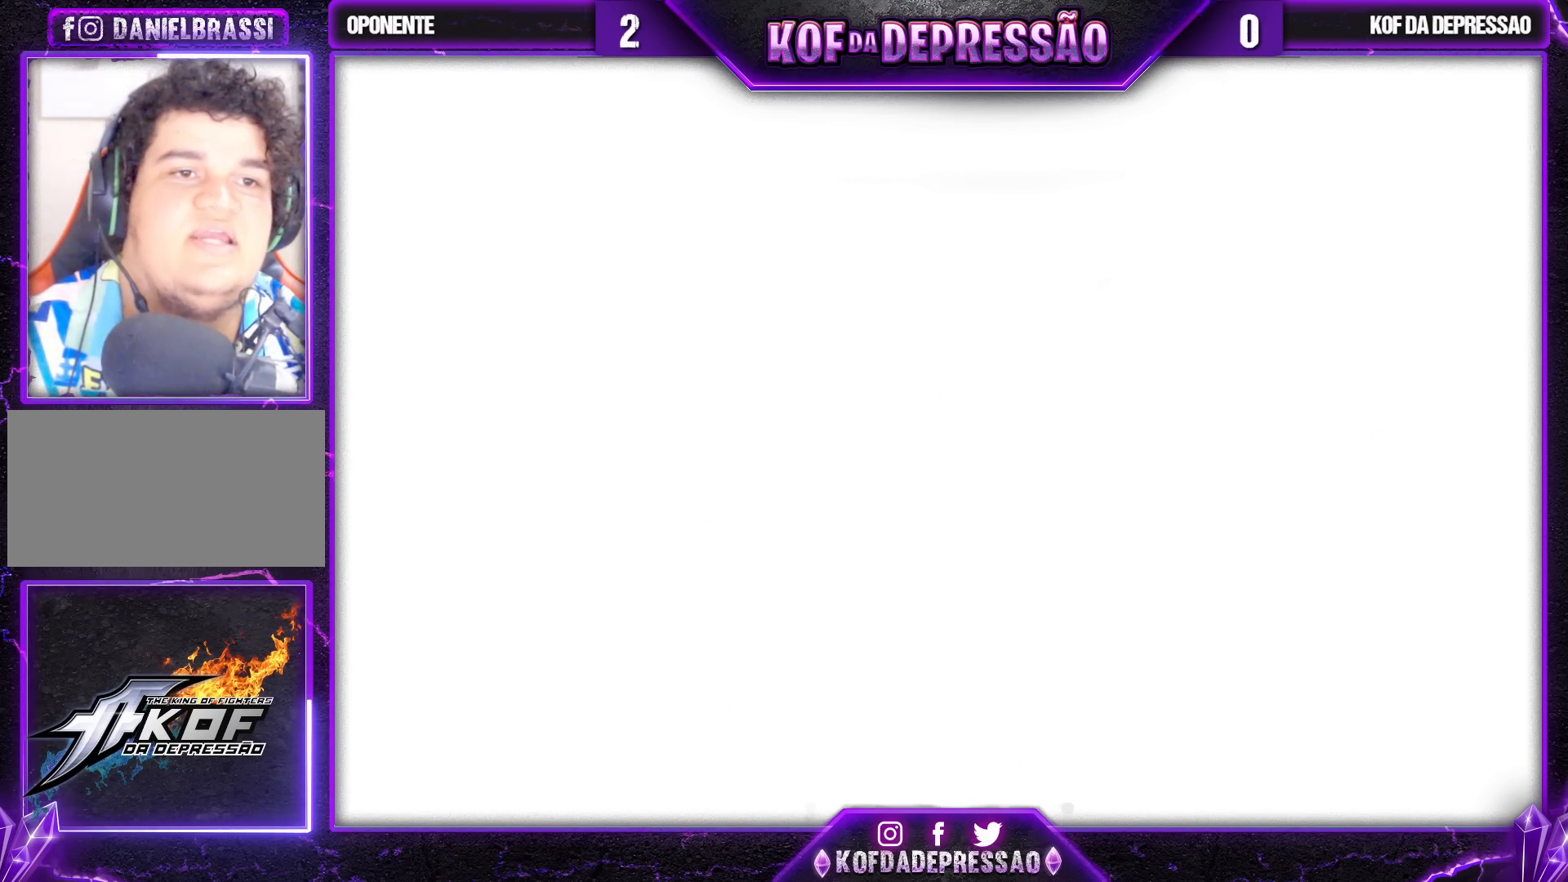
{"buttons": ["SQUARE"], "left_stick": "center", "events": [[33, "SQUARE", "up"], [50, "R2", "up"], [50, "TRIANGLE", "up"], [150, "R2", "down"], [150, "TRIANGLE", "down"], [183, "R2", "up"], [183, "TRIANGLE", "up"], [350, "SQUARE", "down"], [417, "SQUARE", "up"], [500, "SQUARE", "down"]]}
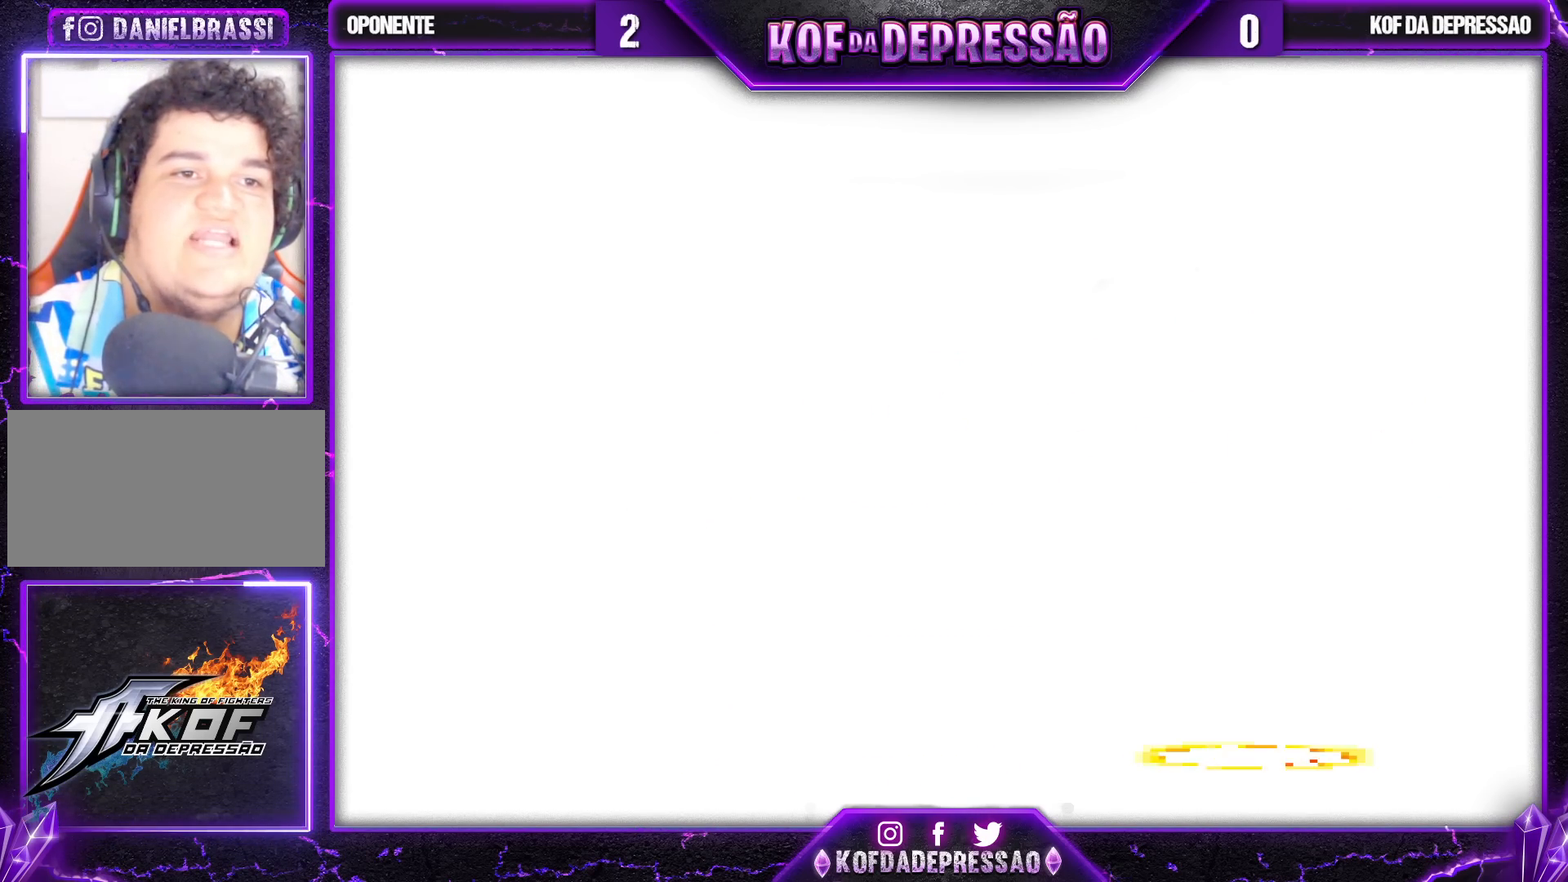
{"buttons": [], "left_stick": "center", "events": [[67, "SQUARE", "up"], [167, "SQUARE", "down"], [233, "SQUARE", "up"], [317, "SQUARE", "down"], [383, "SQUARE", "up"]]}
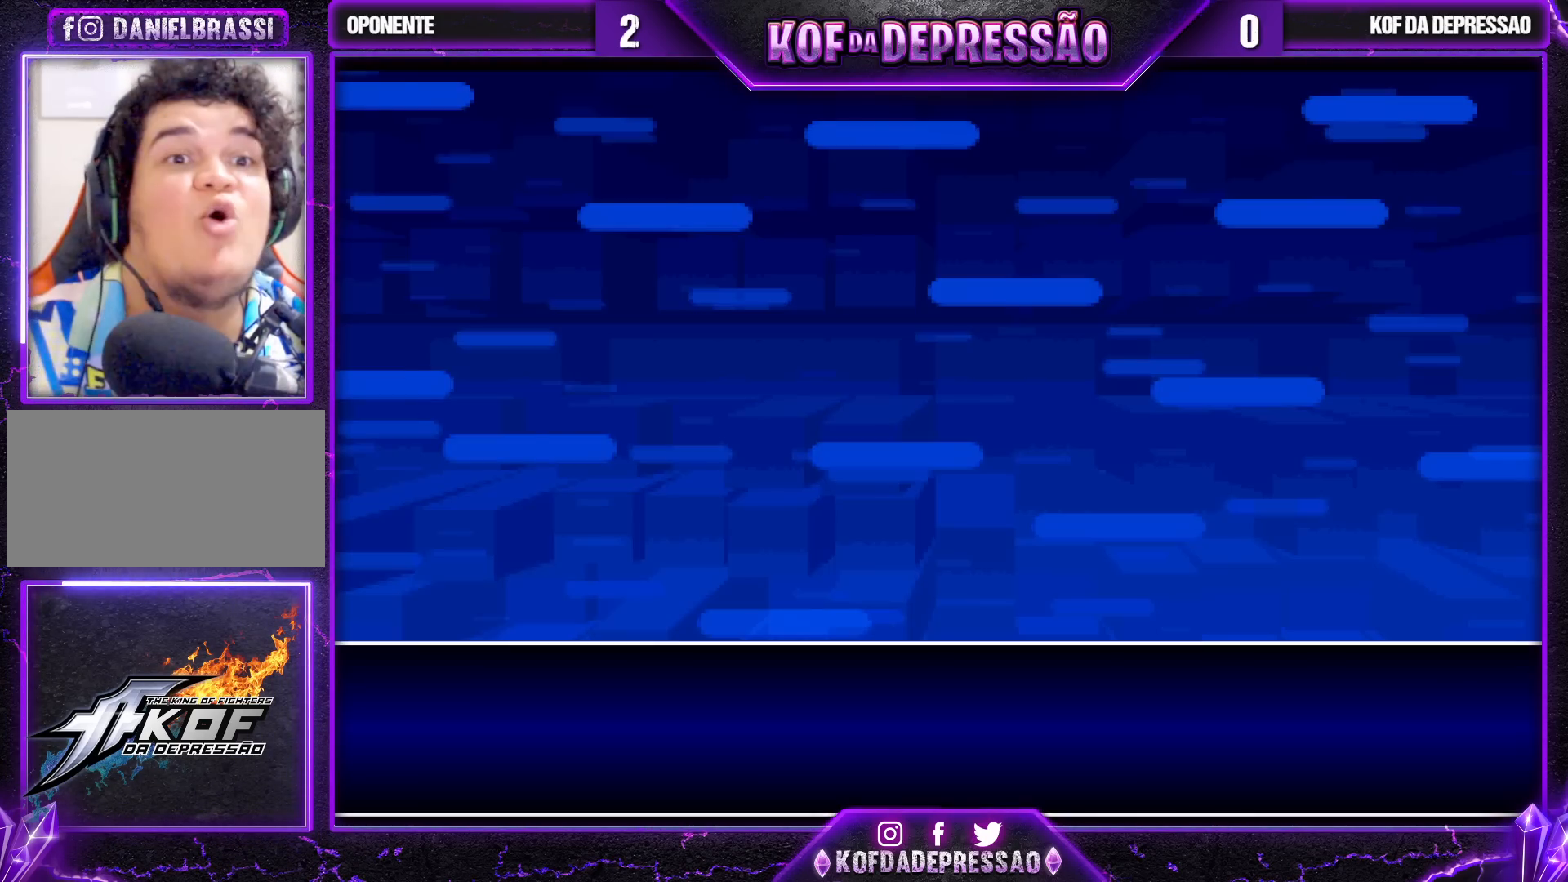
{"buttons": [], "left_stick": "center", "events": [[17, "SQUARE", "down"], [83, "SQUARE", "up"], [233, "SQUARE", "down"], [300, "SQUARE", "up"], [417, "SQUARE", "down"], [483, "SQUARE", "up"]]}
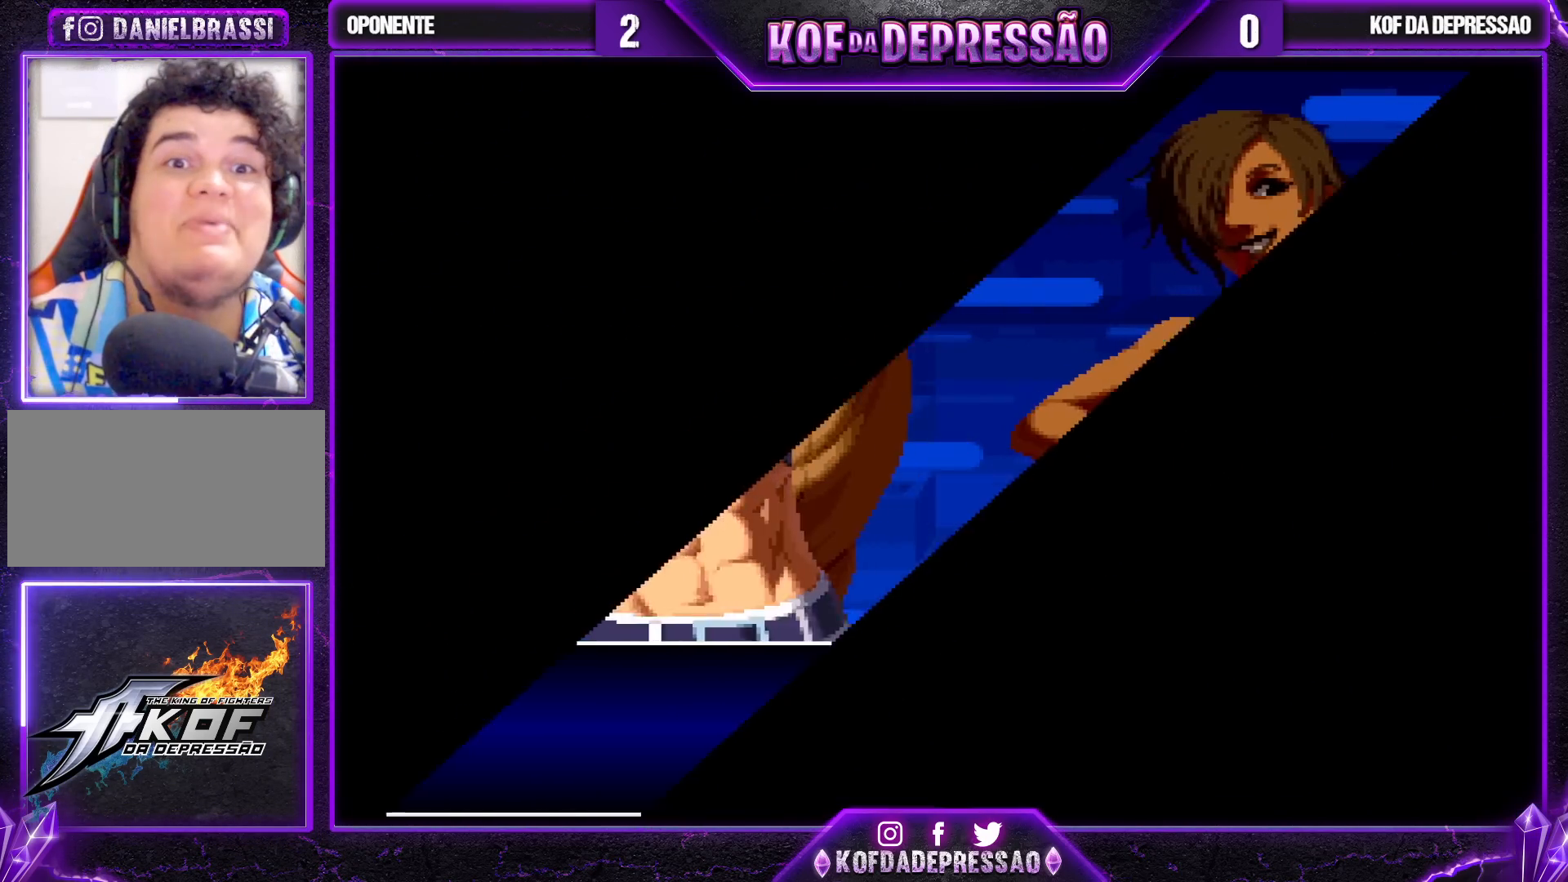
{"buttons": [], "left_stick": "center", "events": []}
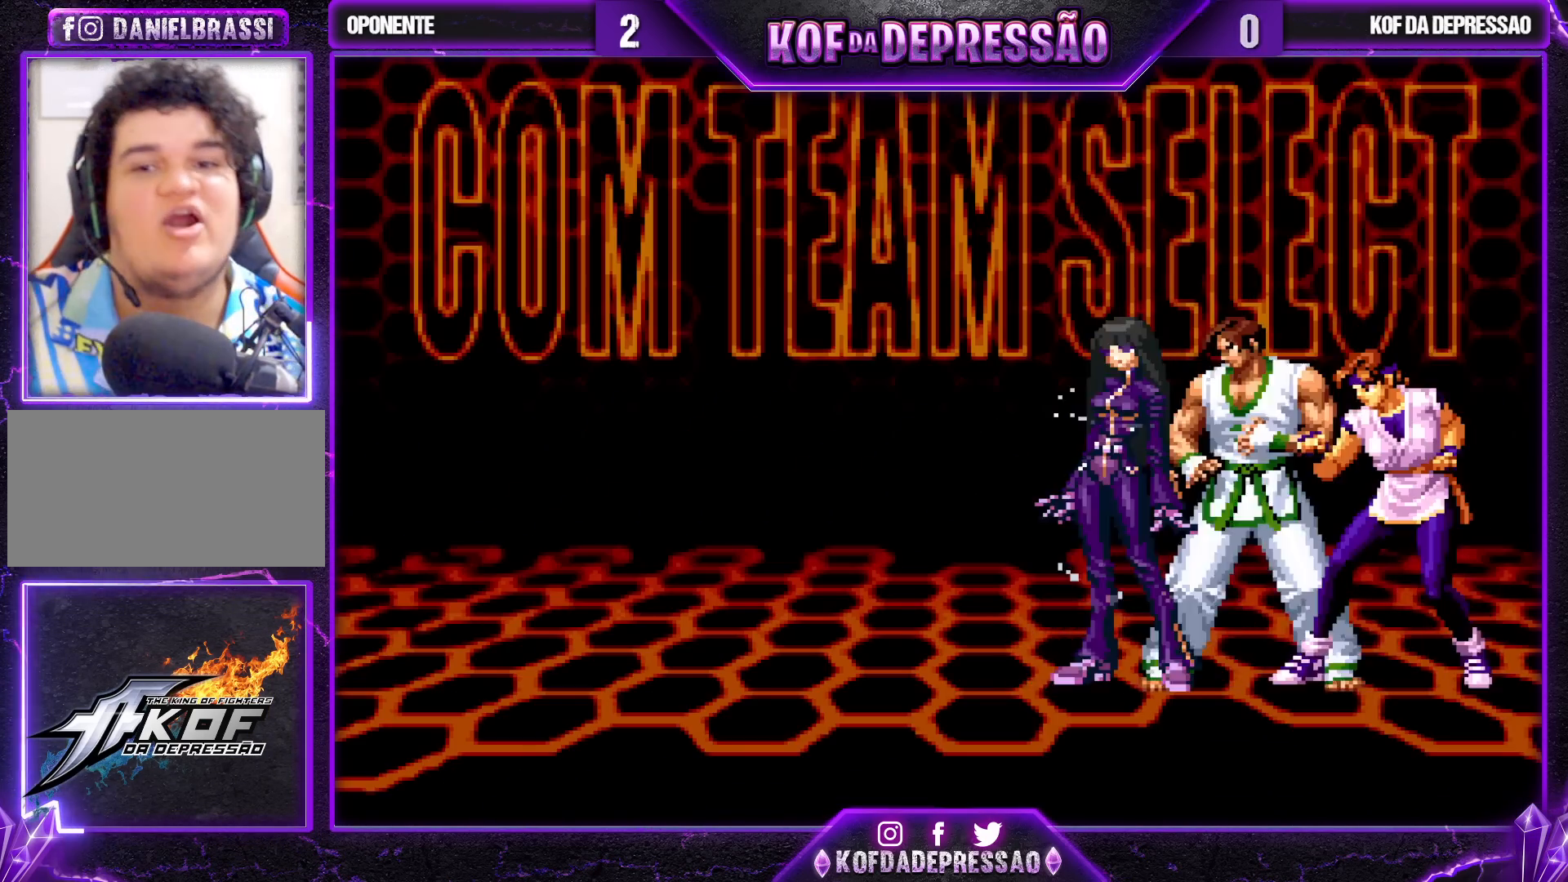
{"buttons": [], "left_stick": "center", "events": []}
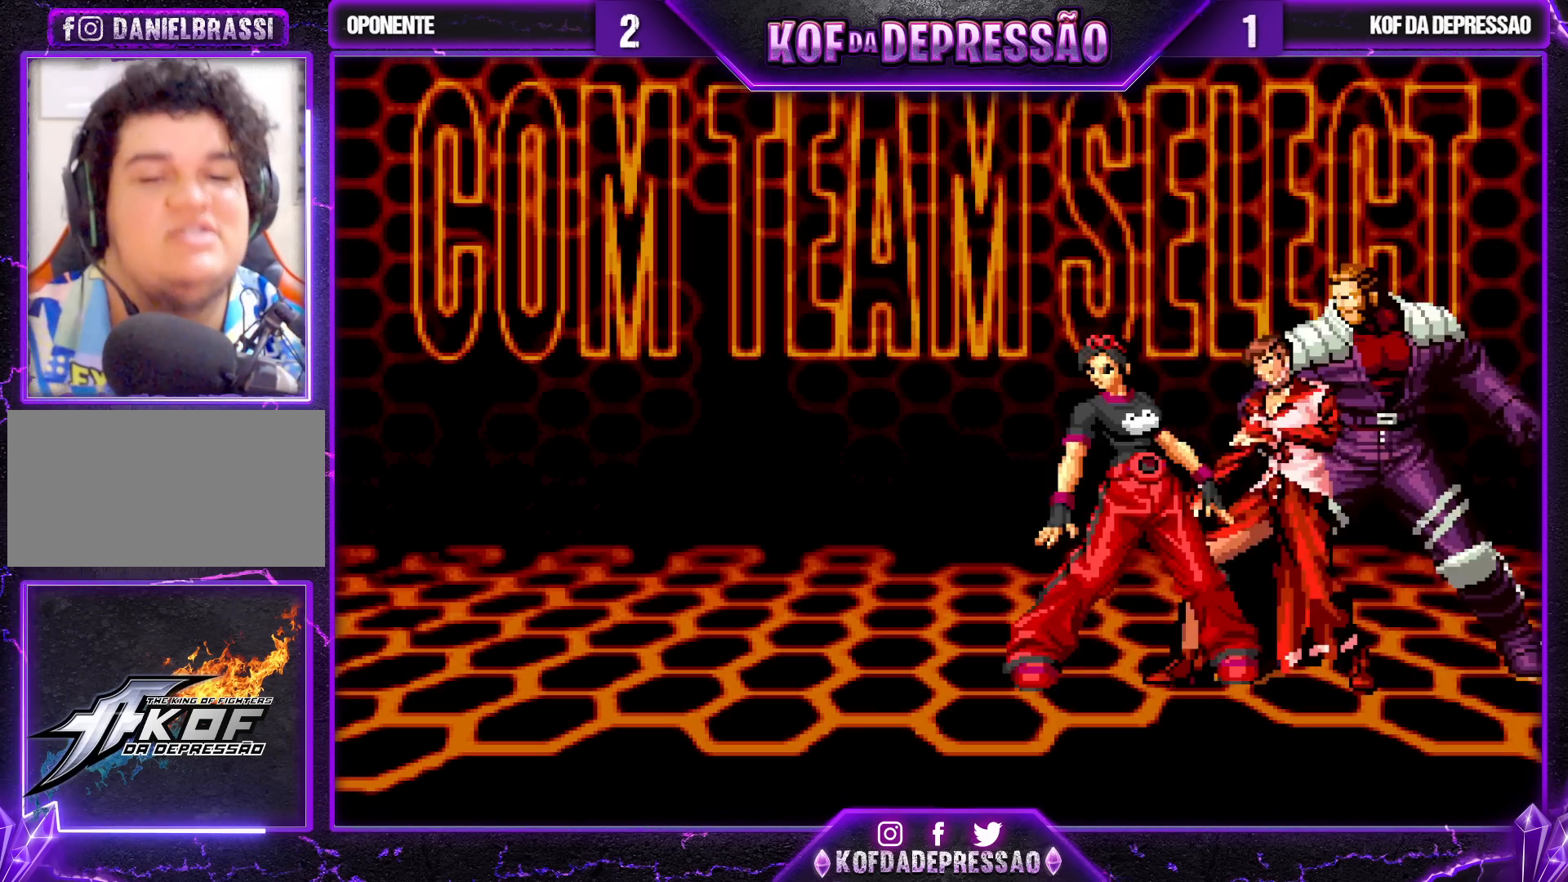
{"buttons": [], "left_stick": "center", "events": []}
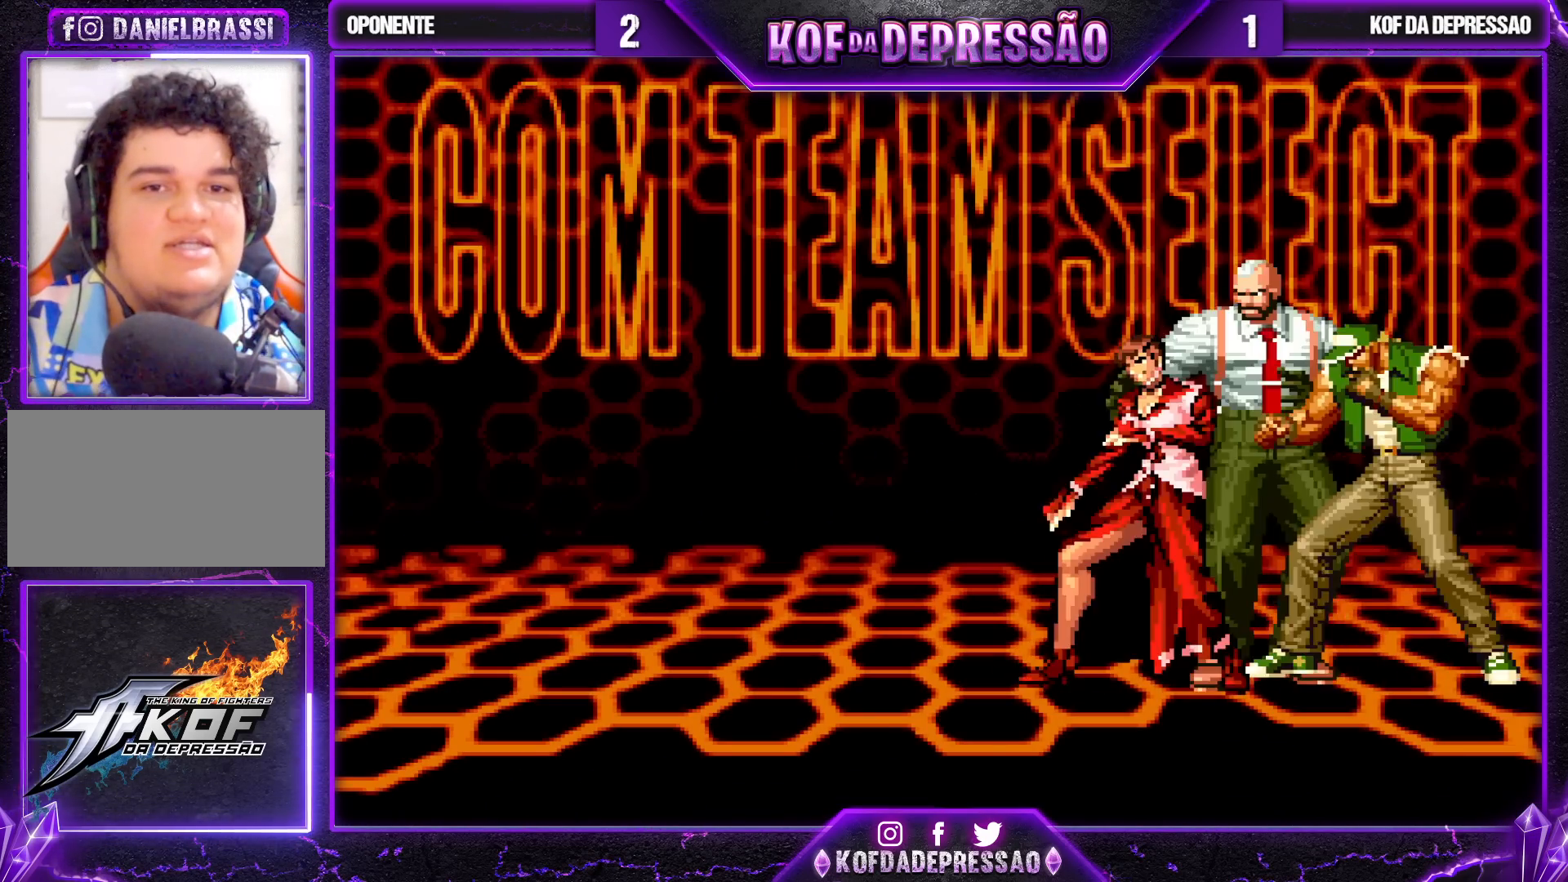
{"buttons": [], "left_stick": "center", "events": []}
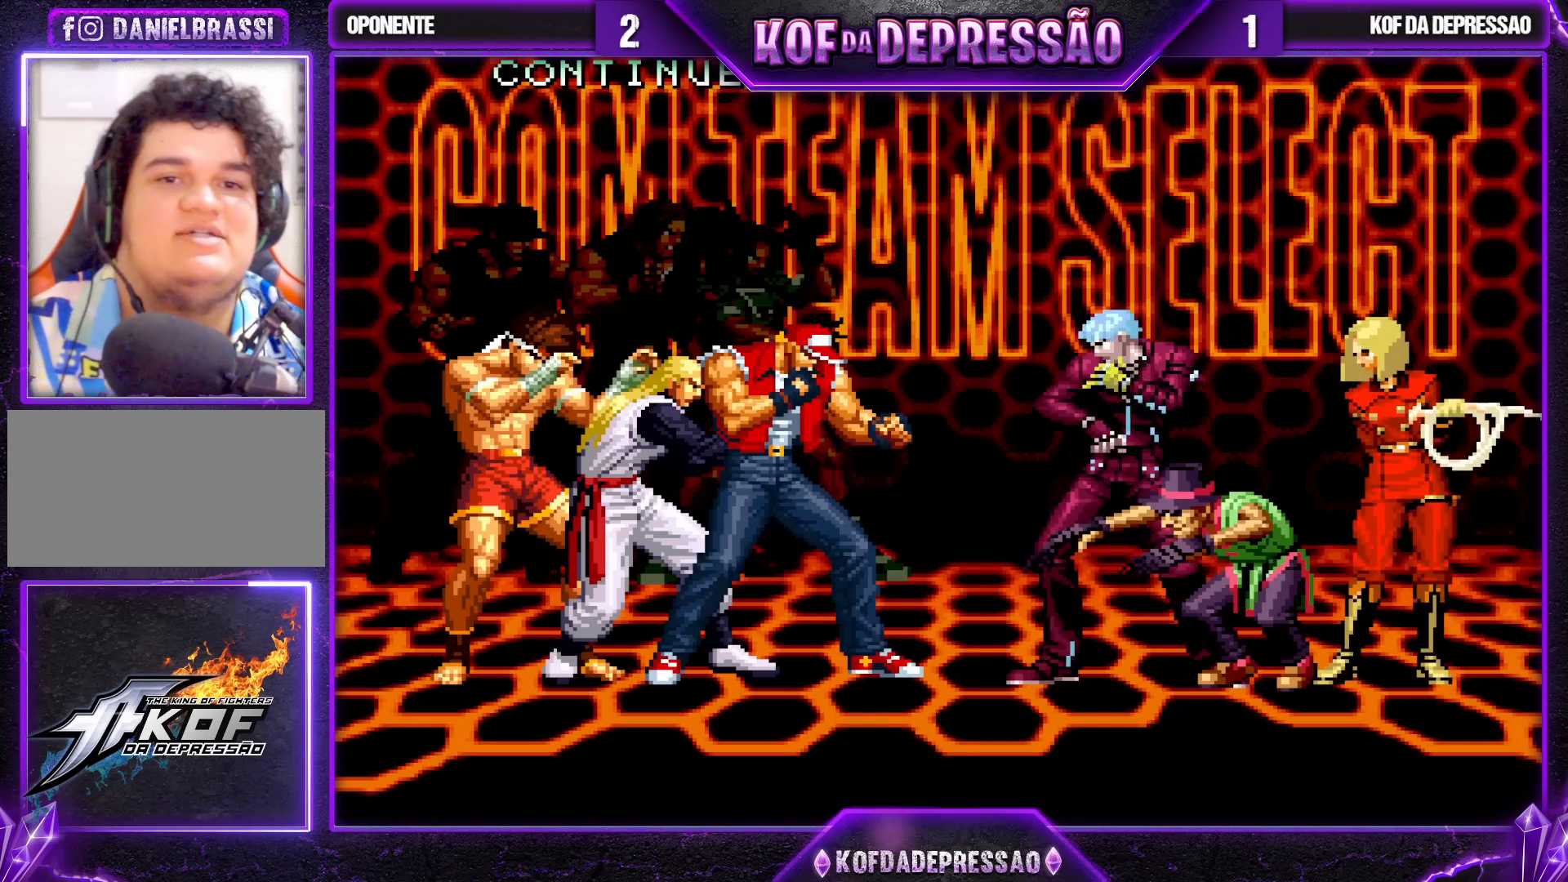
{"buttons": [], "left_stick": "center", "events": []}
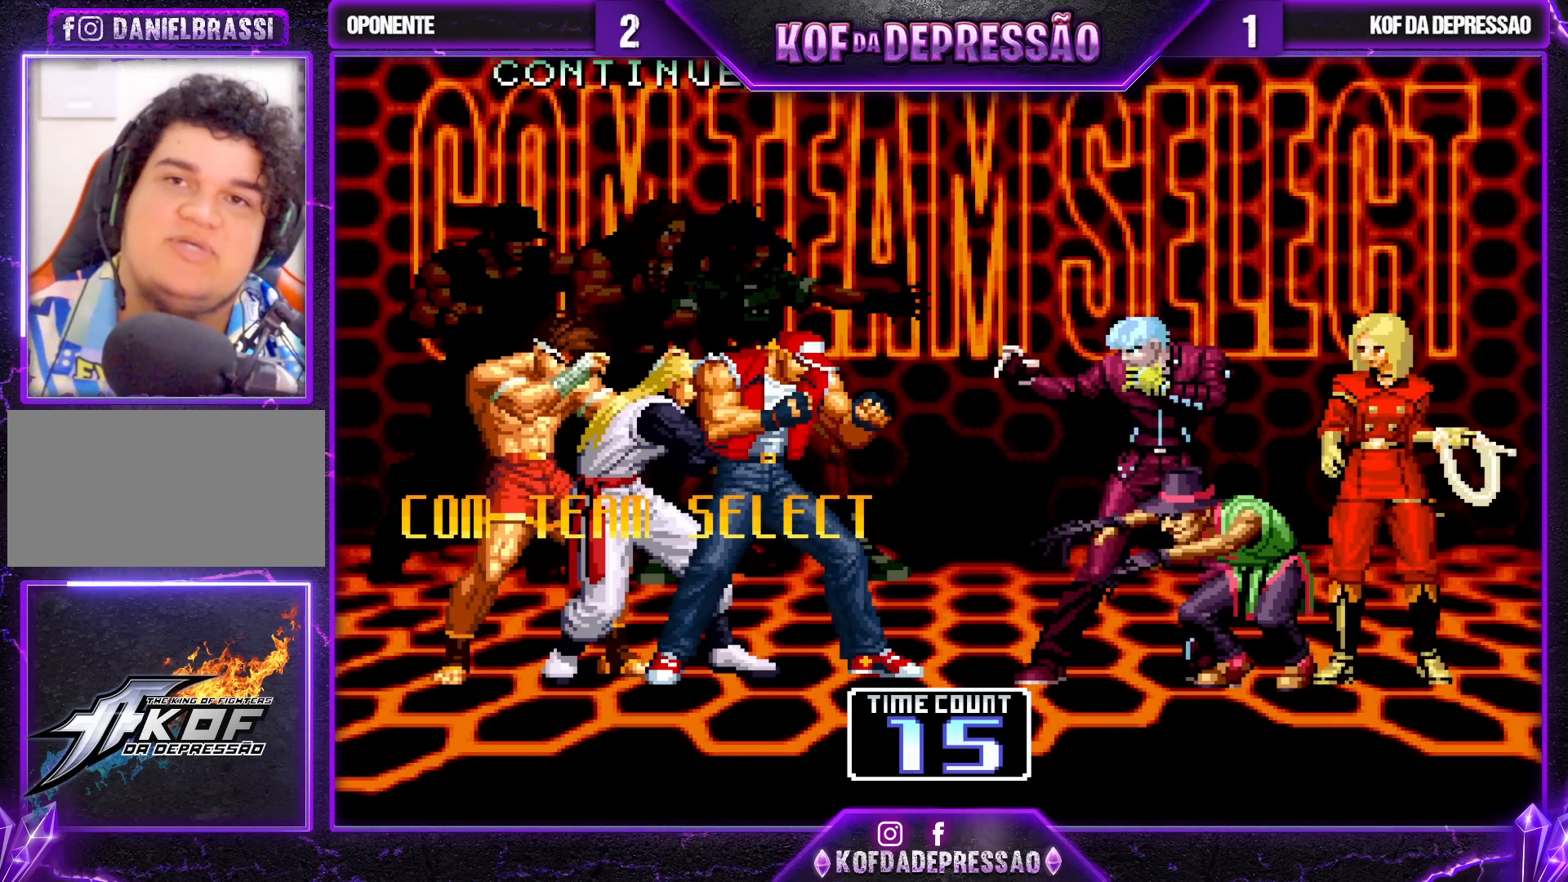
{"buttons": [], "left_stick": "center", "events": []}
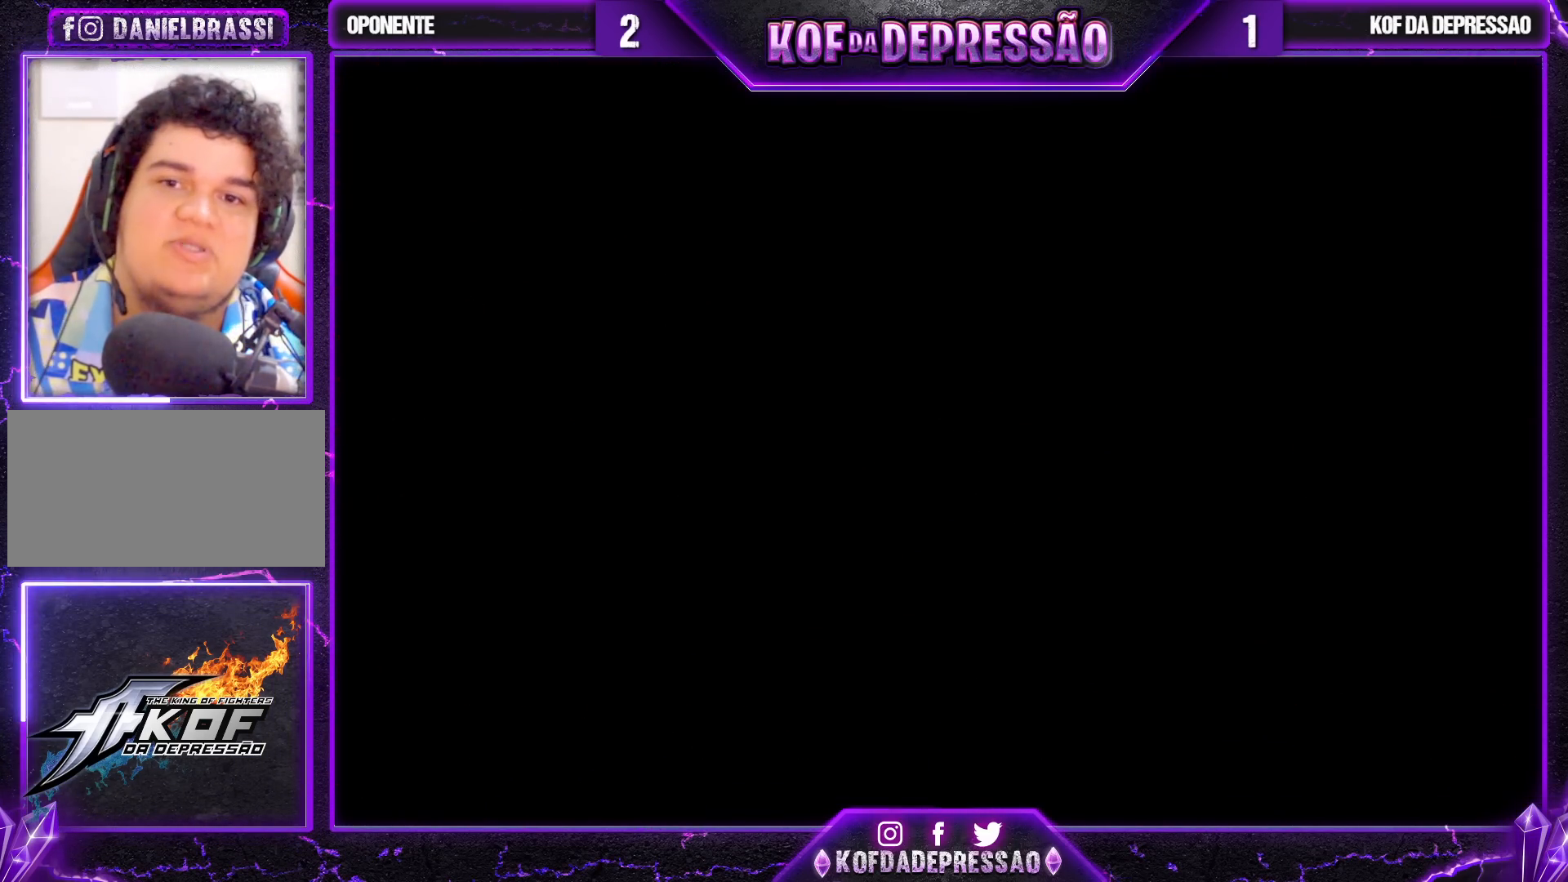
{"buttons": [], "left_stick": "center", "events": []}
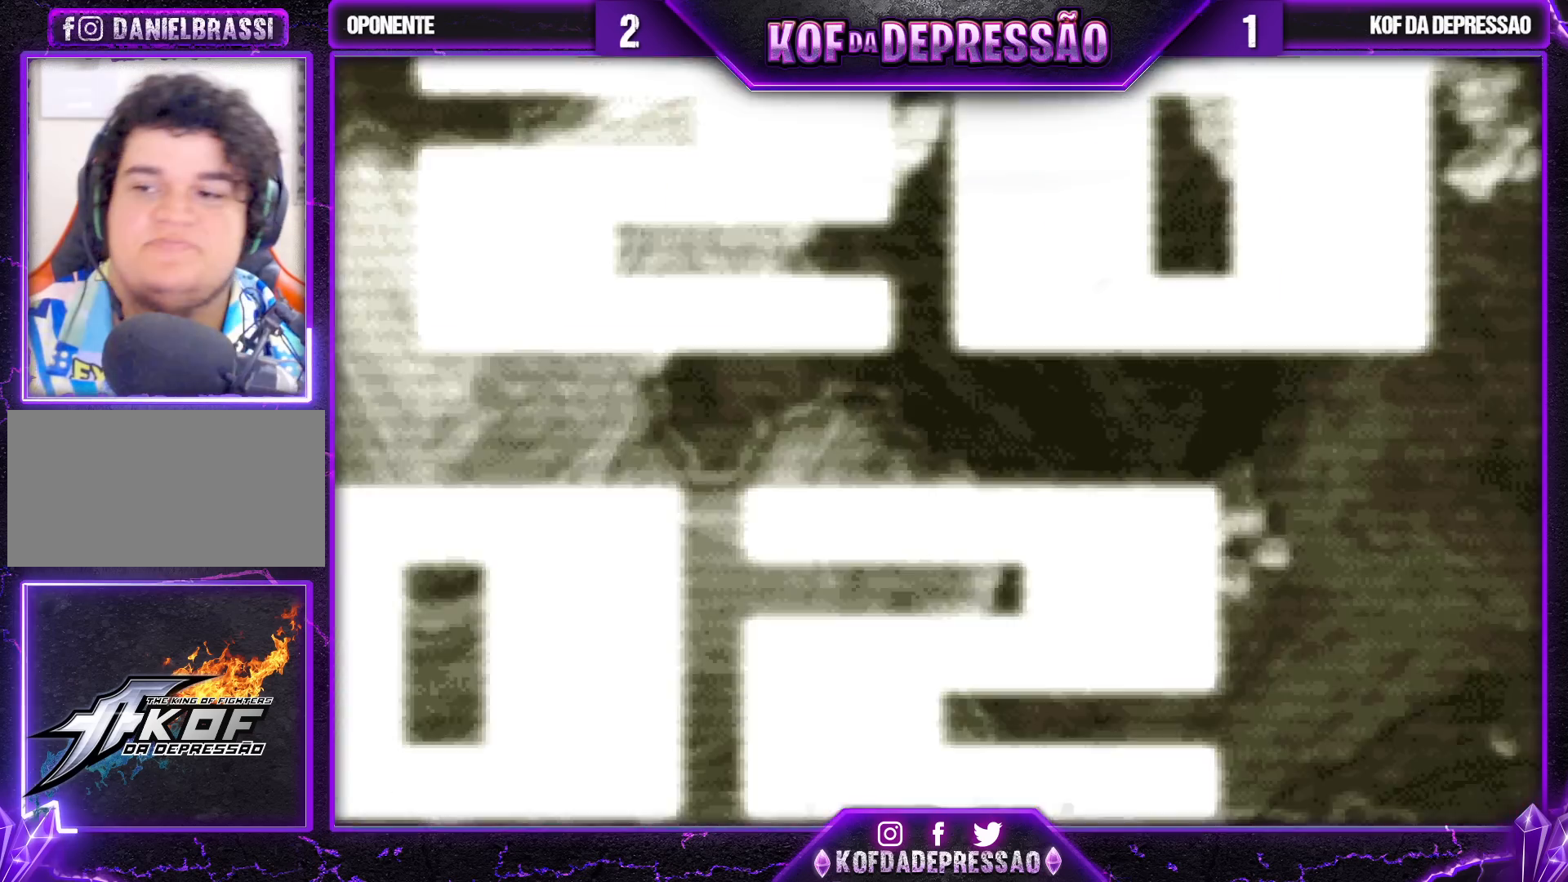
{"buttons": [], "left_stick": "center", "events": []}
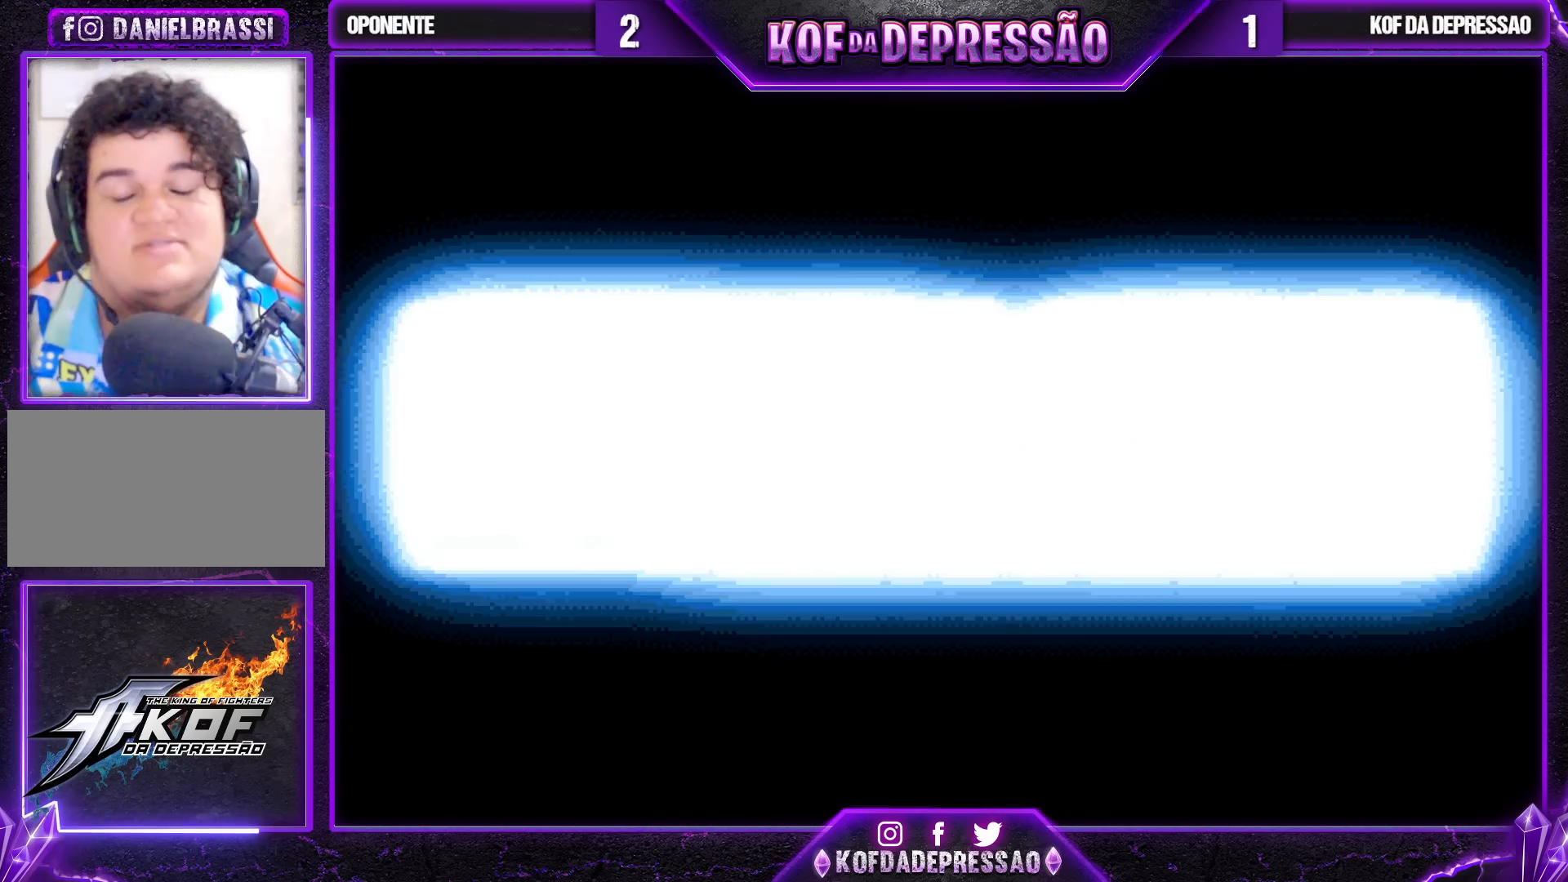
{"buttons": ["CROSS", "SQUARE", "L2"], "left_stick": "center", "events": [[433, "CIRCLE", "down"], [433, "CROSS", "down"], [433, "L2", "down"], [433, "R1", "down"], [433, "R2", "down"], [433, "SQUARE", "down"], [433, "TRIANGLE", "down"], [450, "CIRCLE", "up"], [450, "CROSS", "up"], [450, "R1", "up"], [450, "R2", "up"], [450, "TRIANGLE", "up"], [483, "CROSS", "down"]]}
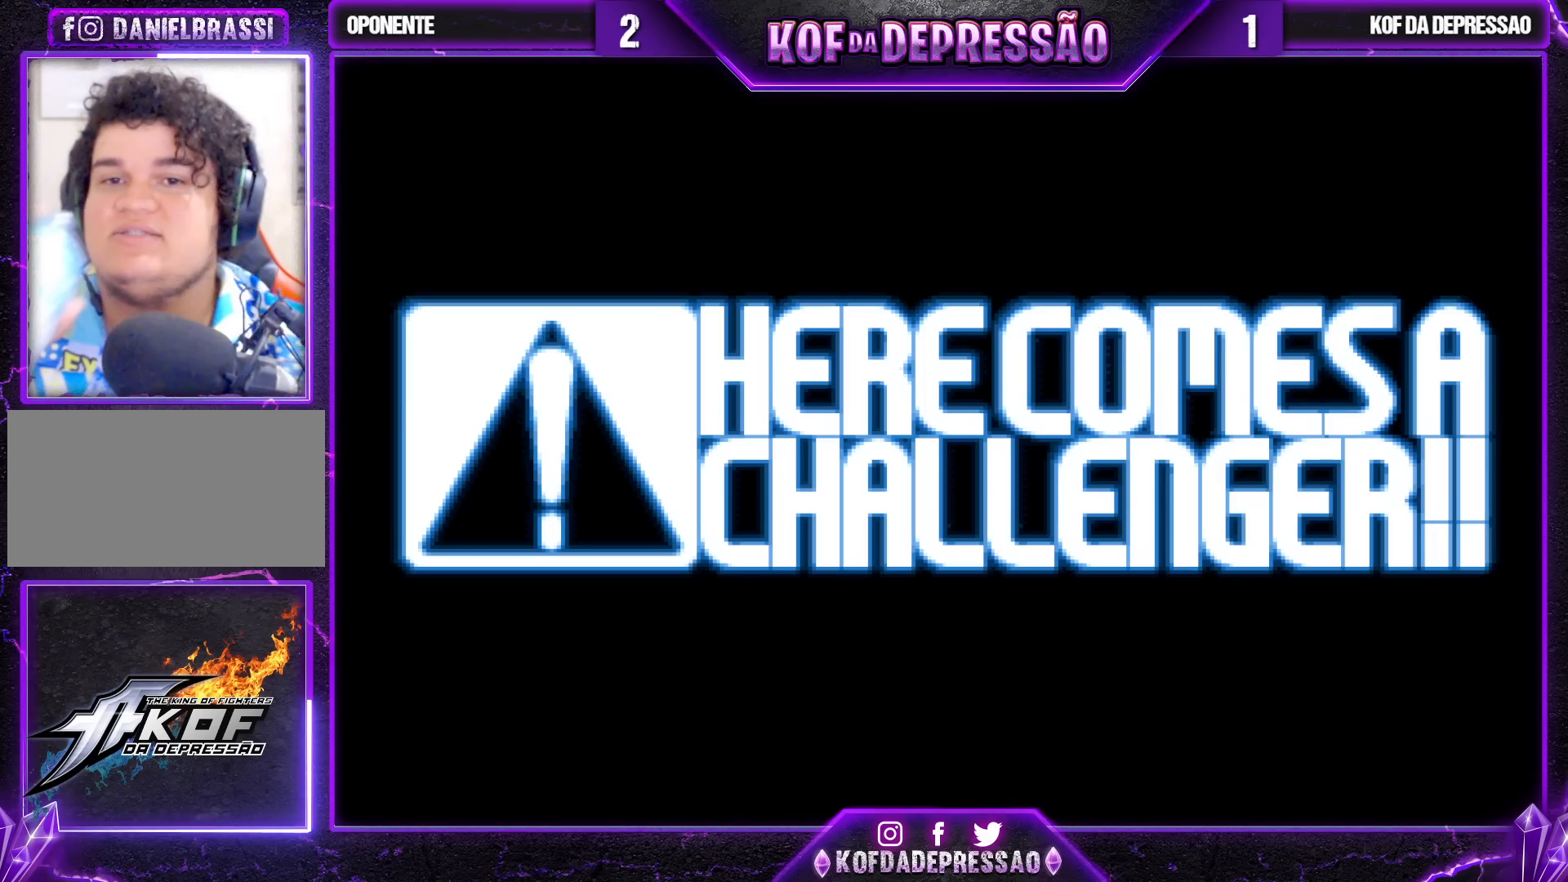
{"buttons": ["CROSS", "SQUARE"], "left_stick": "center", "events": [[17, "CROSS", "up"], [17, "L2", "up"], [33, "SQUARE", "up"], [83, "CROSS", "down"], [150, "SQUARE", "down"]]}
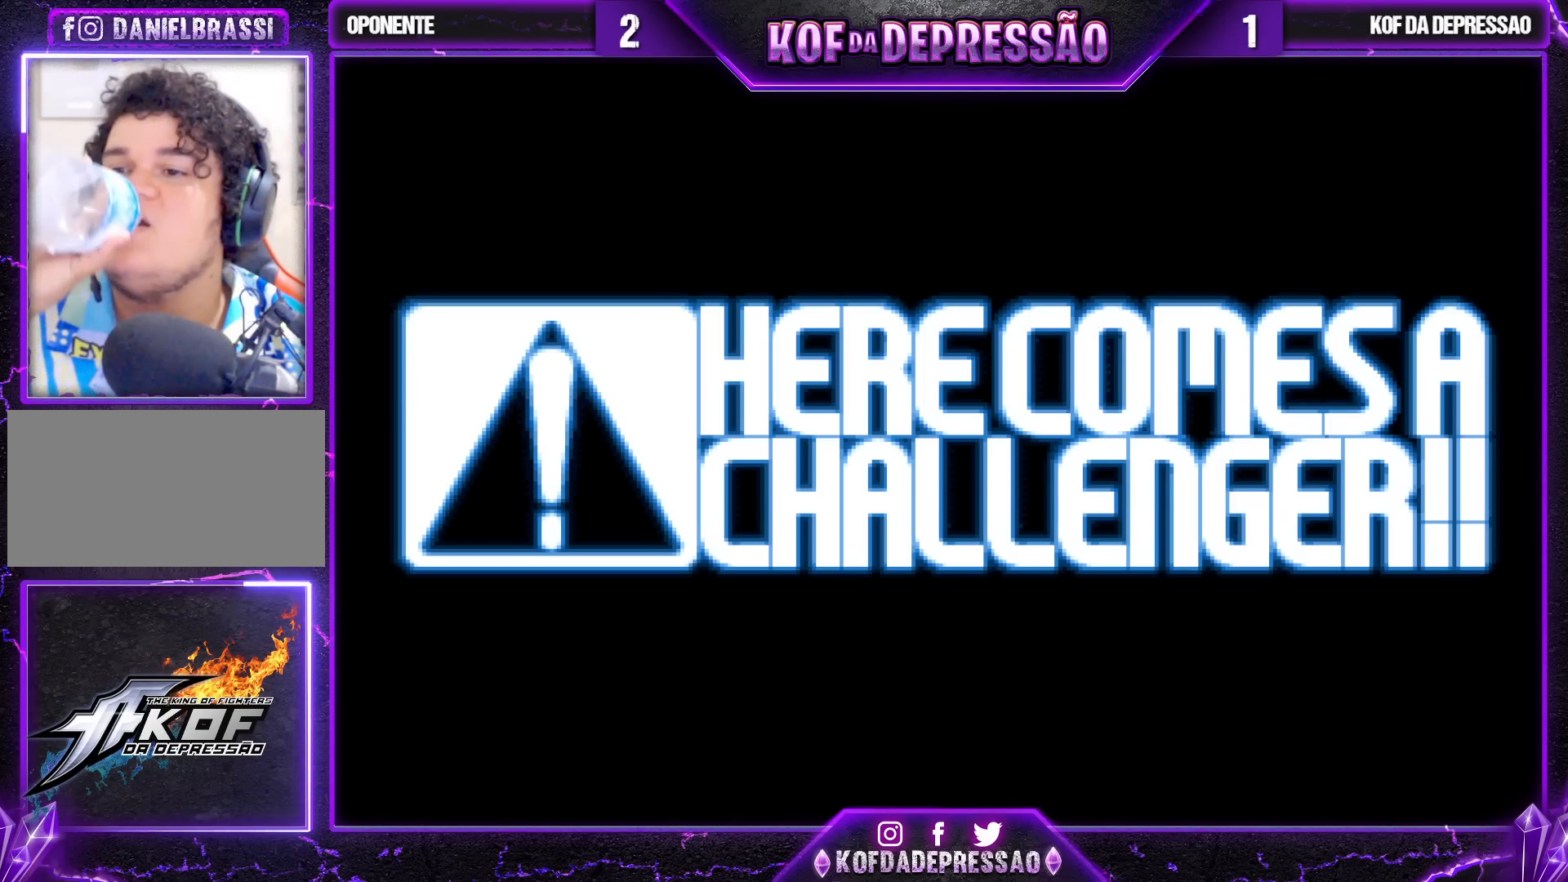
{"buttons": ["CROSS", "SQUARE"], "left_stick": "center", "events": []}
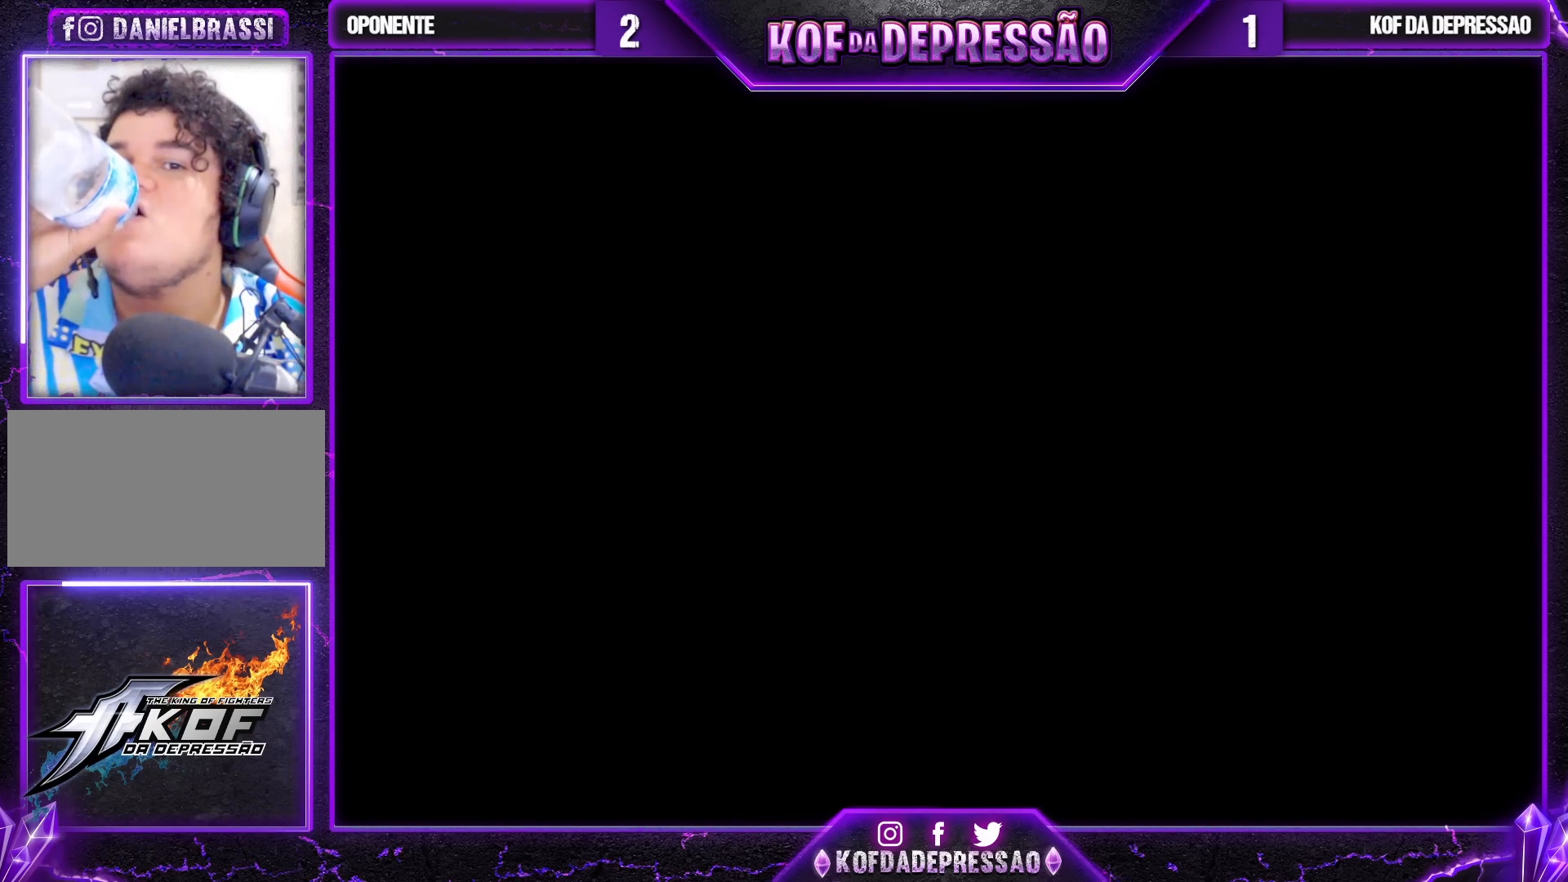
{"buttons": ["CROSS", "SQUARE"], "left_stick": "center", "events": []}
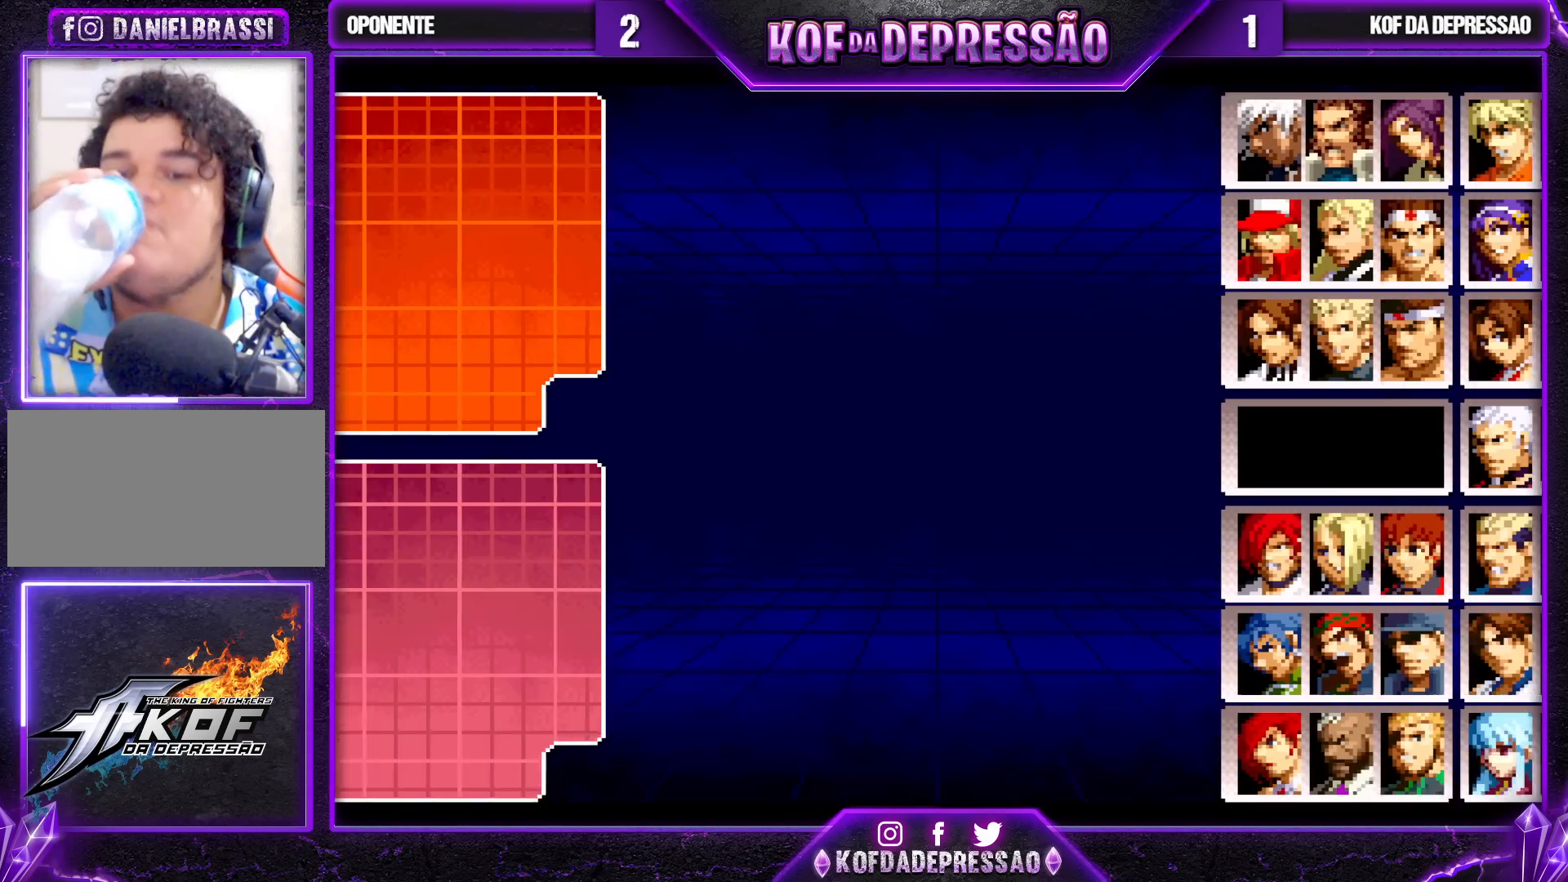
{"buttons": [], "left_stick": "center", "events": [[283, "SQUARE", "up"], [317, "CROSS", "up"]]}